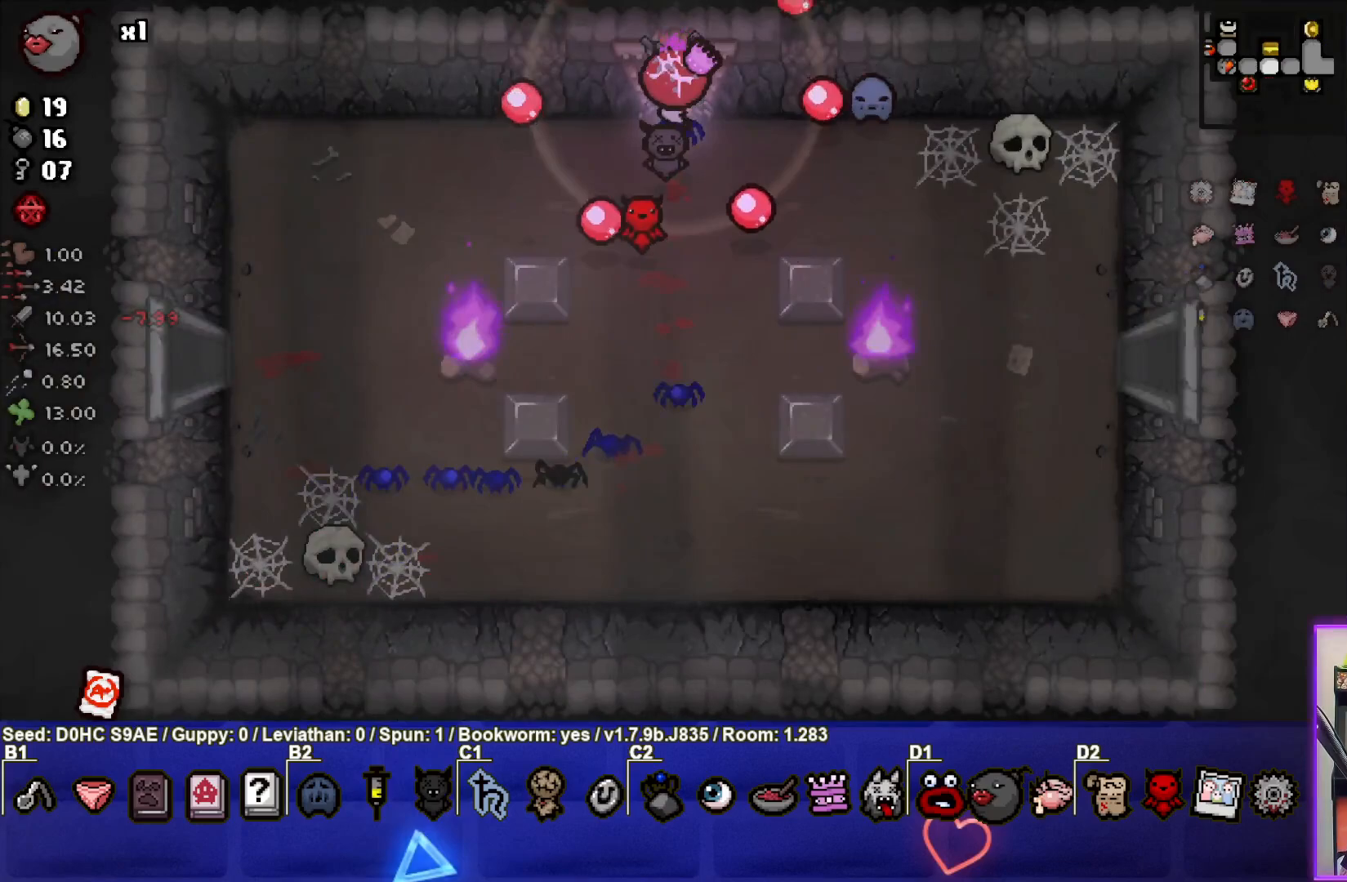
Gameplay with a controller (PlayStation layout); each line is a JSON object with the inputs held at the frame after it. "events" lists button and stick changes between this image and that frame as [ms after this image, input, new state], when the widget could be followed in between. Not read: right_stick.
{"buttons": [], "left_stick": "up", "events": []}
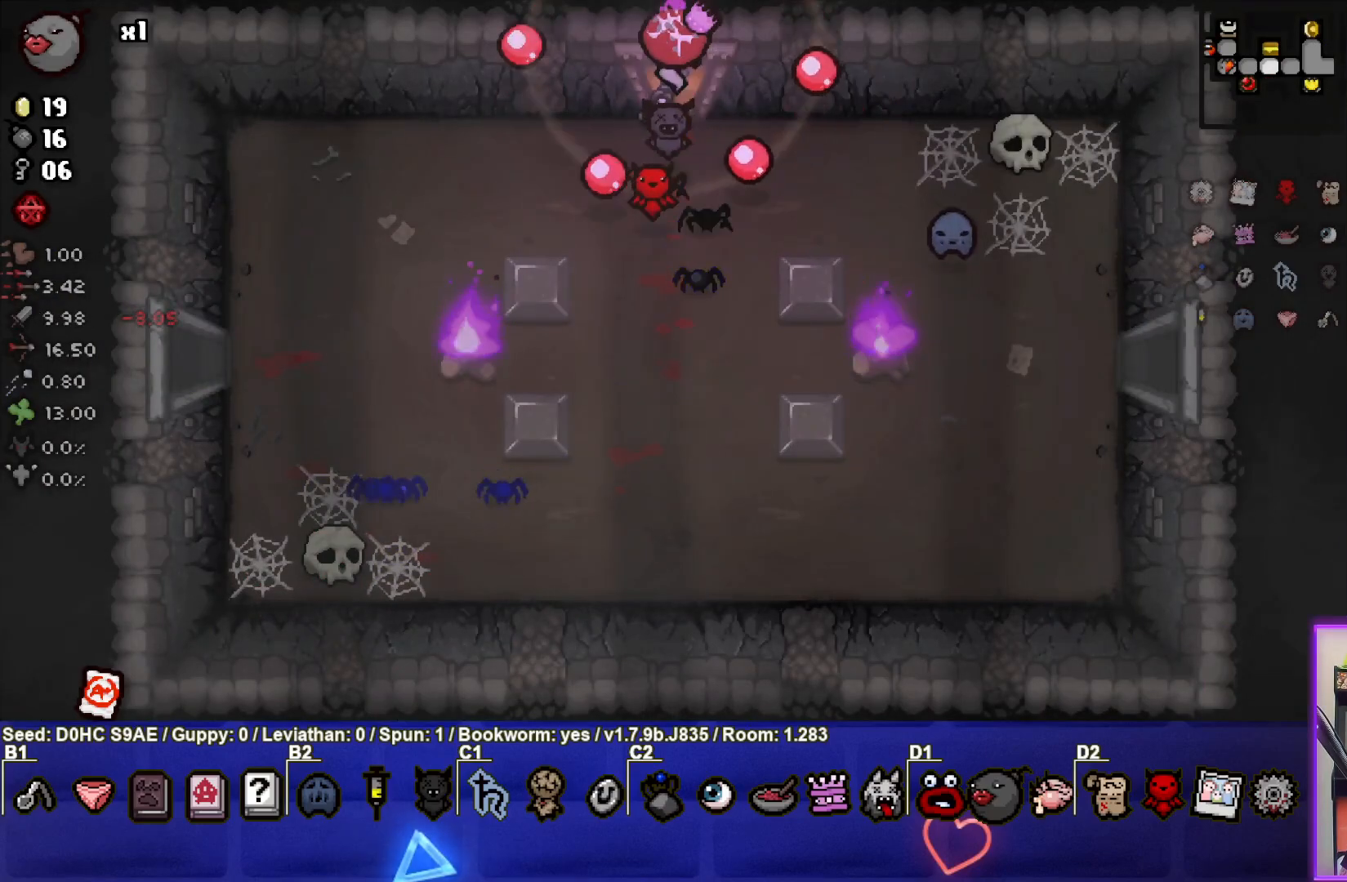
{"buttons": [], "left_stick": "center", "events": [[250, "left_stick", "center"]]}
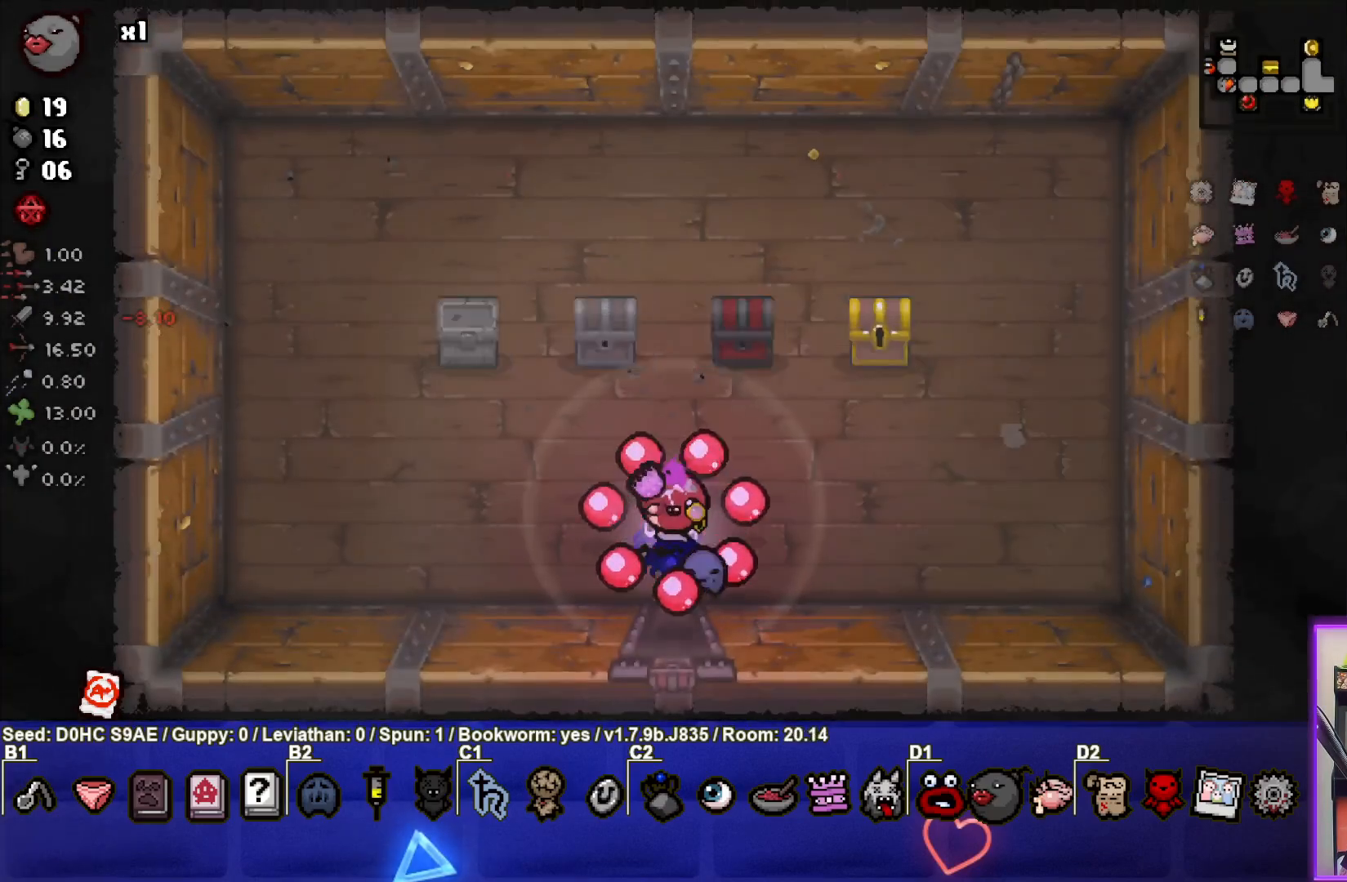
{"buttons": [], "left_stick": "up-left", "events": [[383, "left_stick", "up-left"]]}
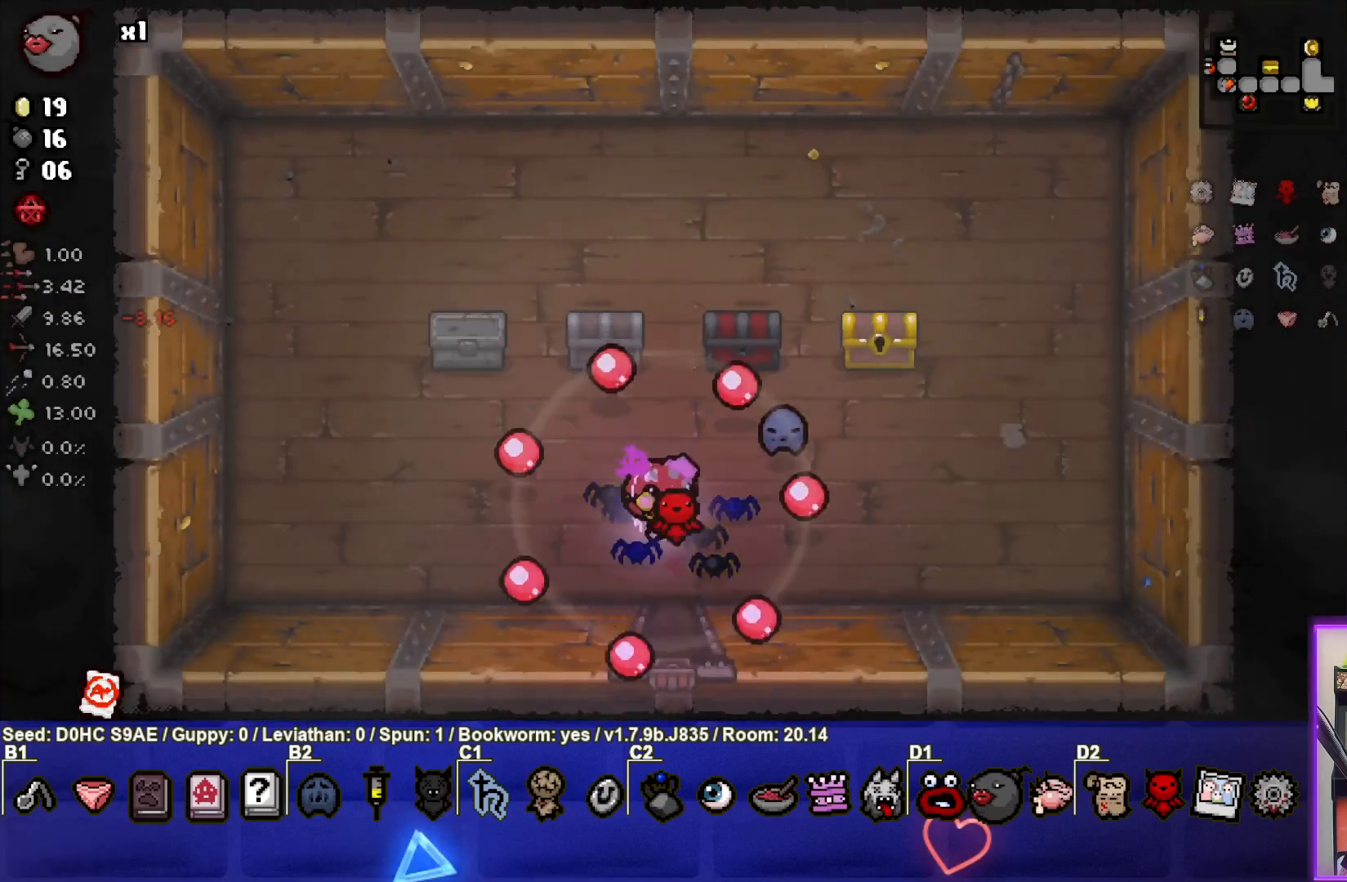
{"buttons": [], "left_stick": "center", "events": [[450, "left_stick", "center"]]}
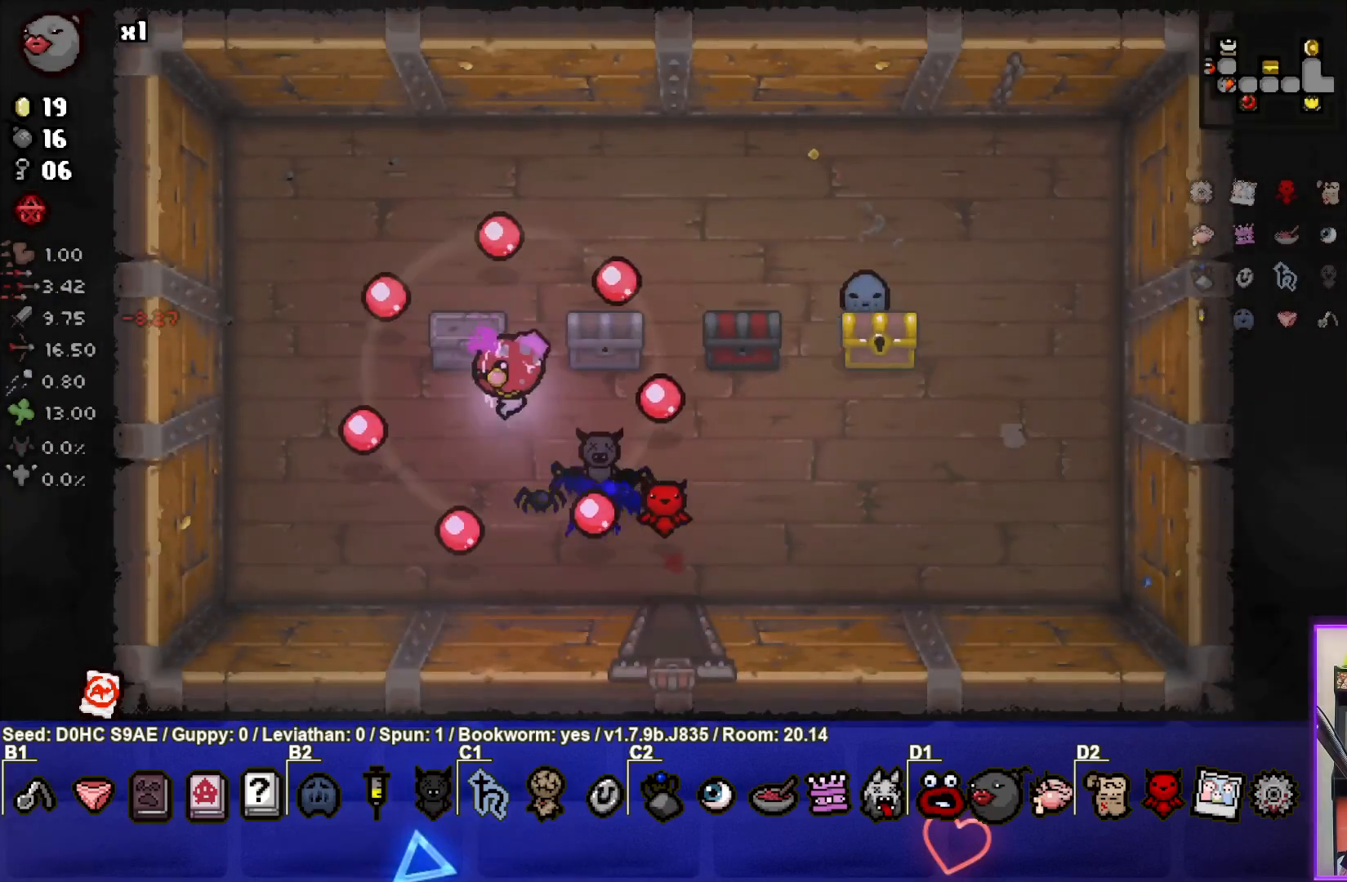
{"buttons": [], "left_stick": "up-right", "events": [[33, "left_stick", "down-right"], [100, "L1", "down"], [200, "L1", "up"], [350, "left_stick", "up-right"]]}
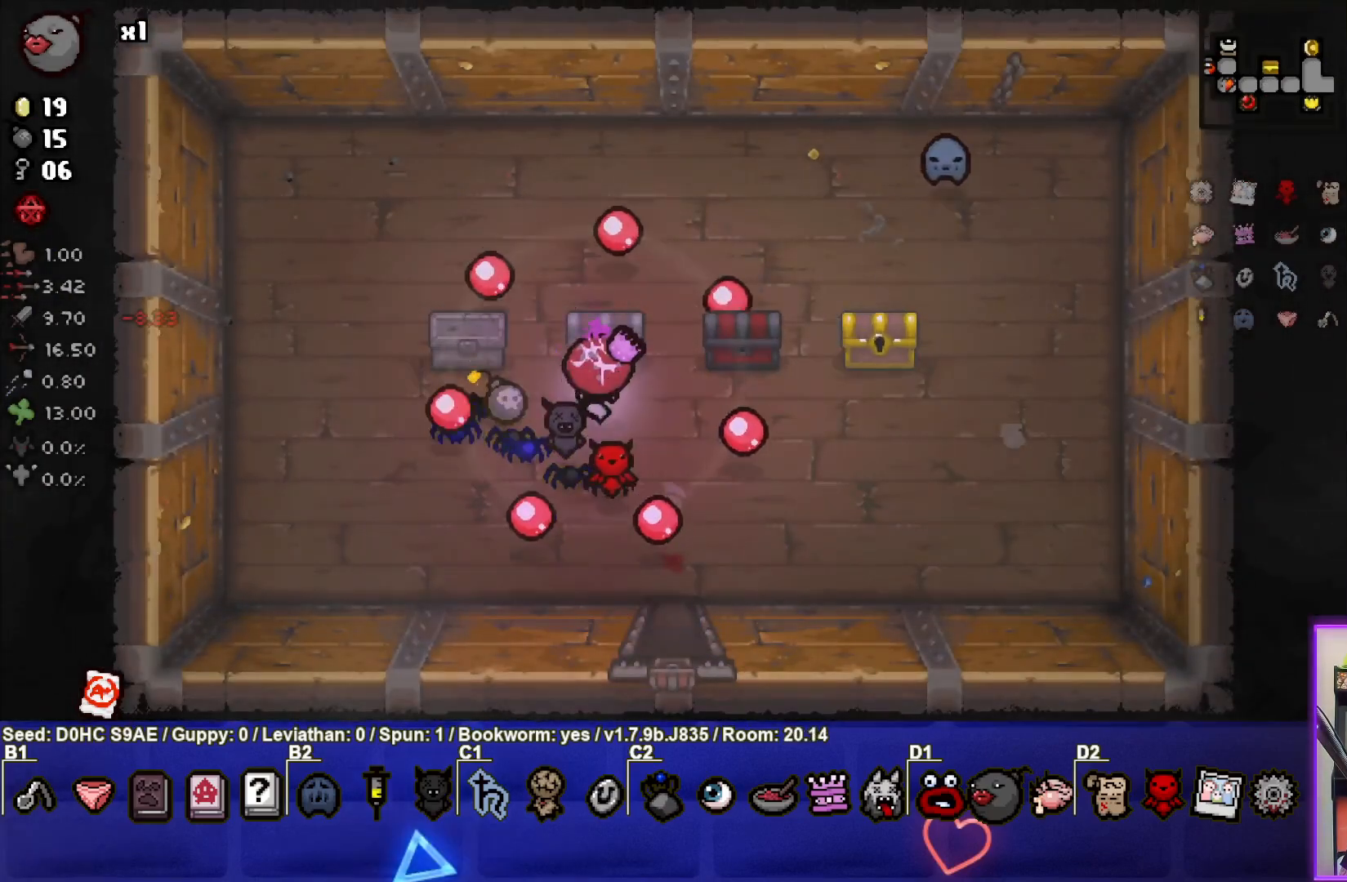
{"buttons": [], "left_stick": "down-right", "events": [[133, "left_stick", "down-right"]]}
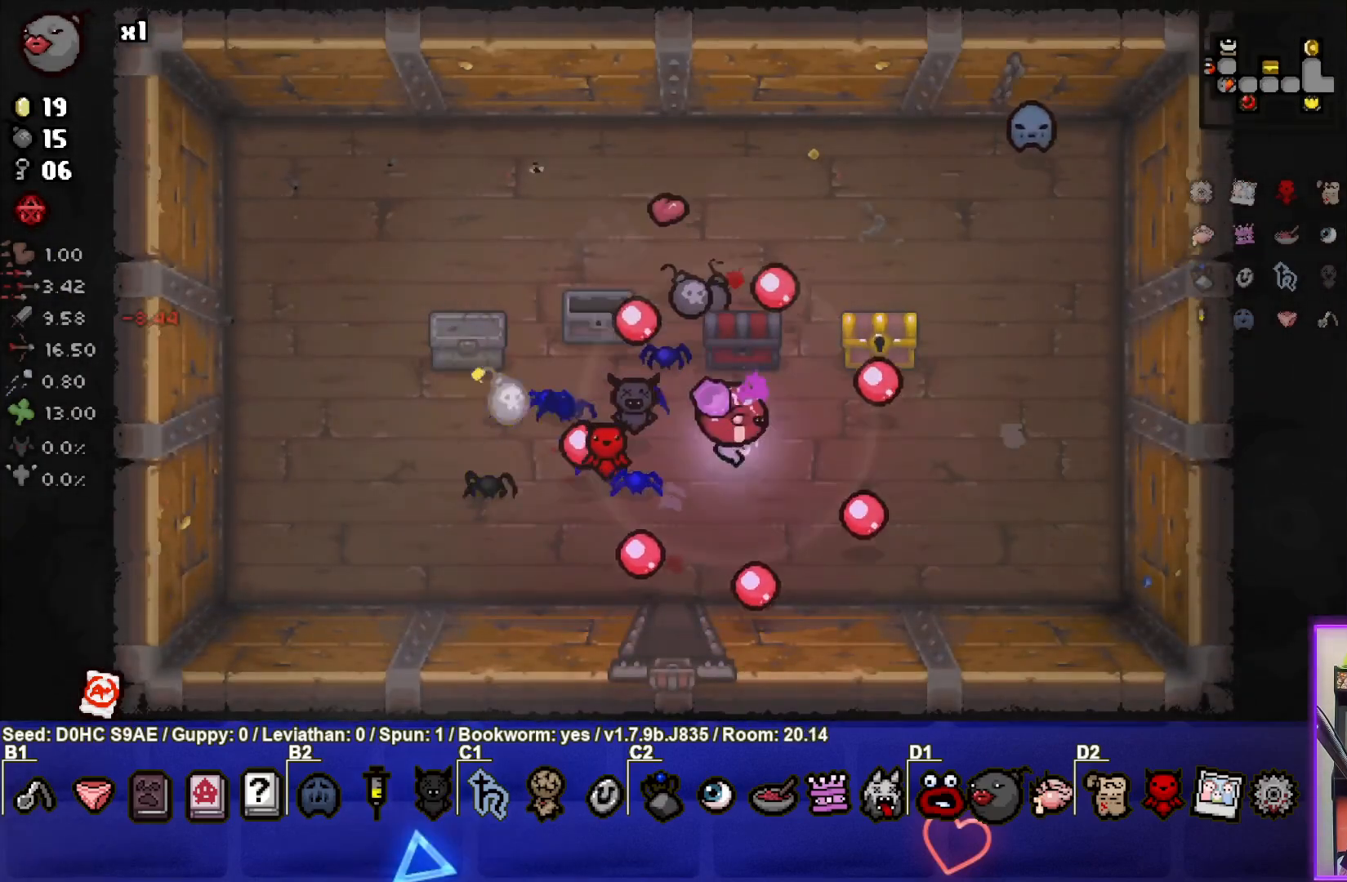
{"buttons": [], "left_stick": "center", "events": [[483, "left_stick", "center"]]}
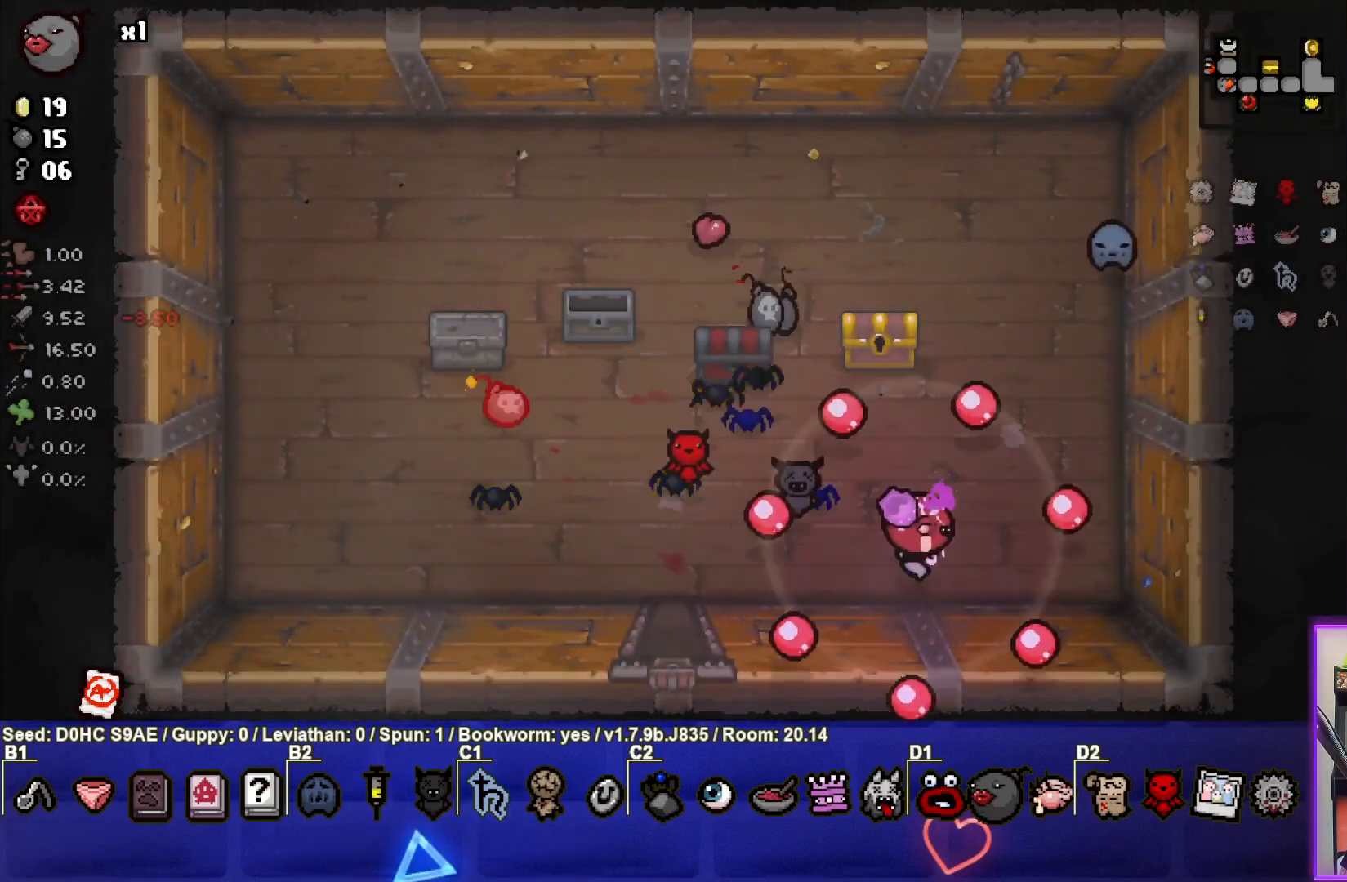
{"buttons": [], "left_stick": "left", "events": [[150, "left_stick", "left"]]}
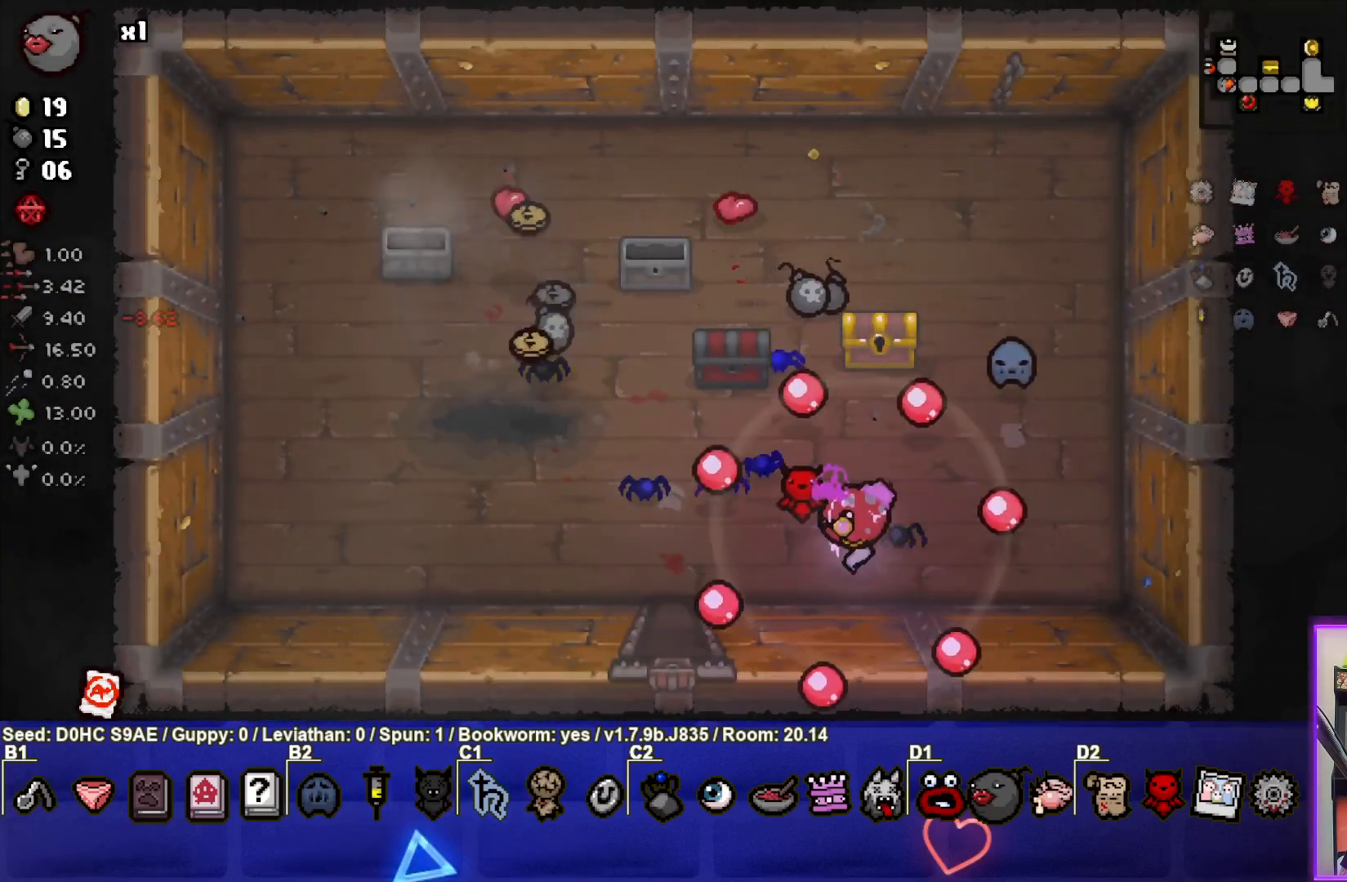
{"buttons": [], "left_stick": "up-left", "events": [[33, "left_stick", "center"], [200, "left_stick", "up-left"]]}
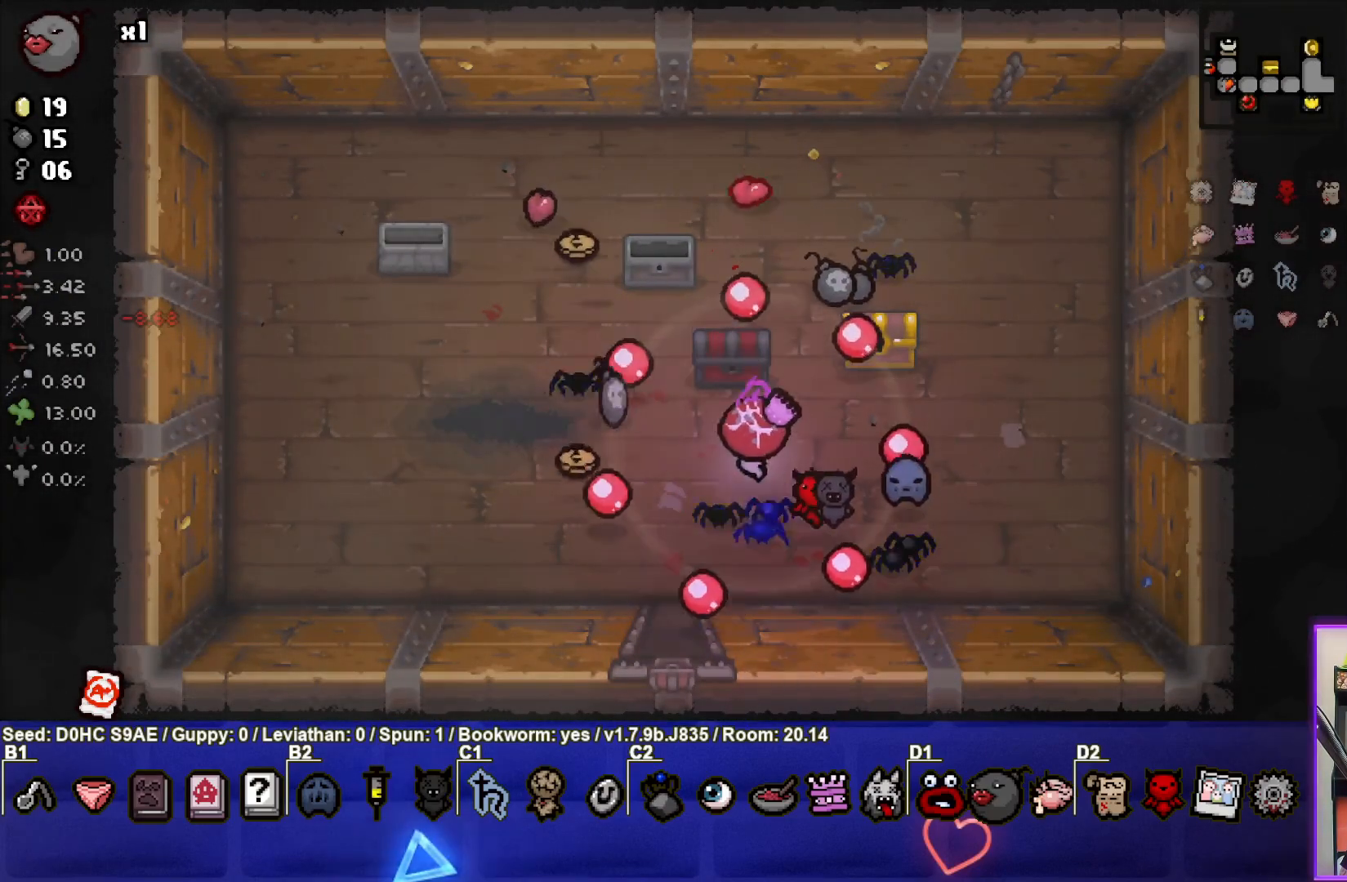
{"buttons": [], "left_stick": "up-right", "events": [[150, "left_stick", "up-right"]]}
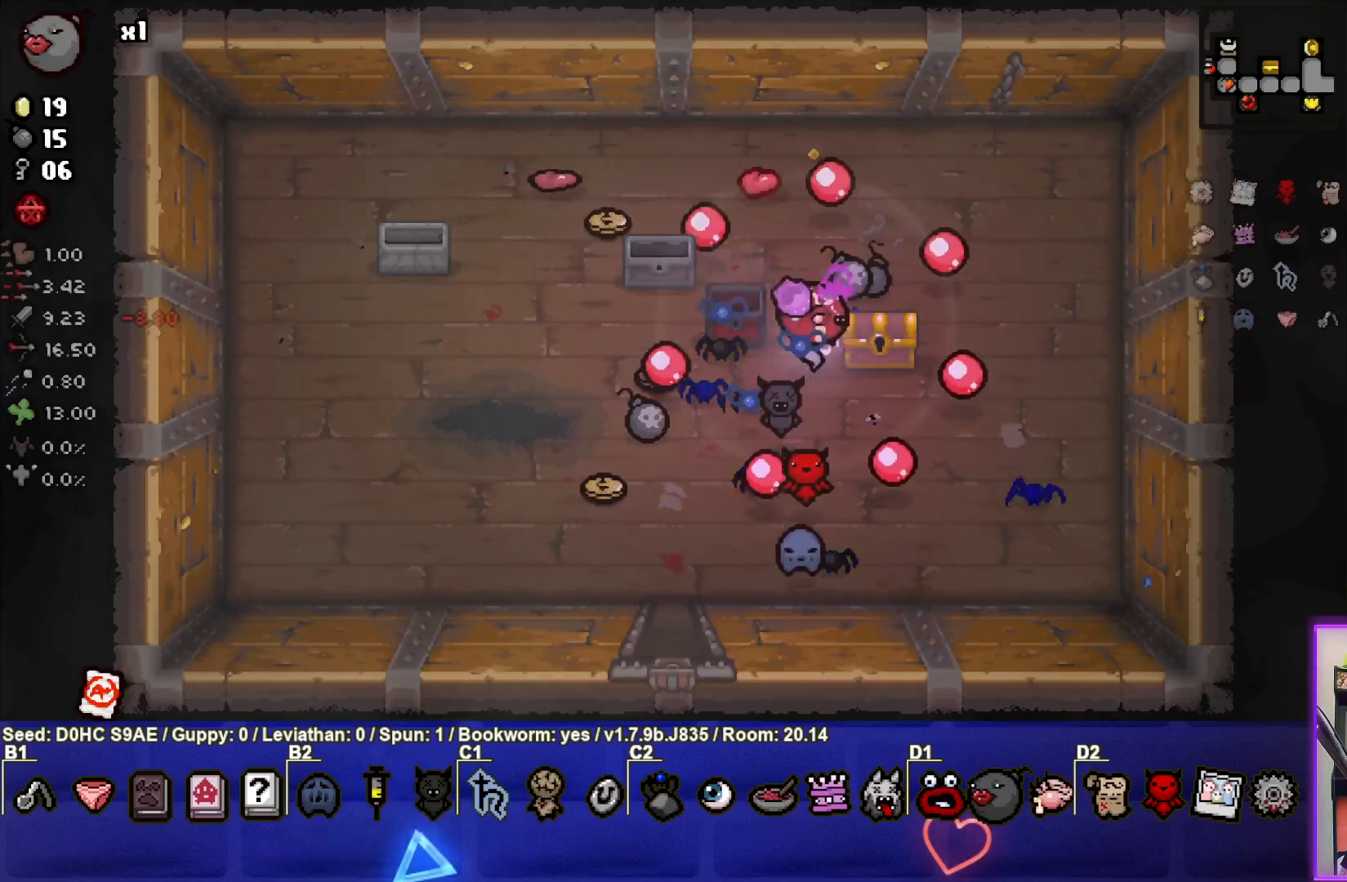
{"buttons": [], "left_stick": "left", "events": [[150, "left_stick", "up-left"], [433, "left_stick", "left"]]}
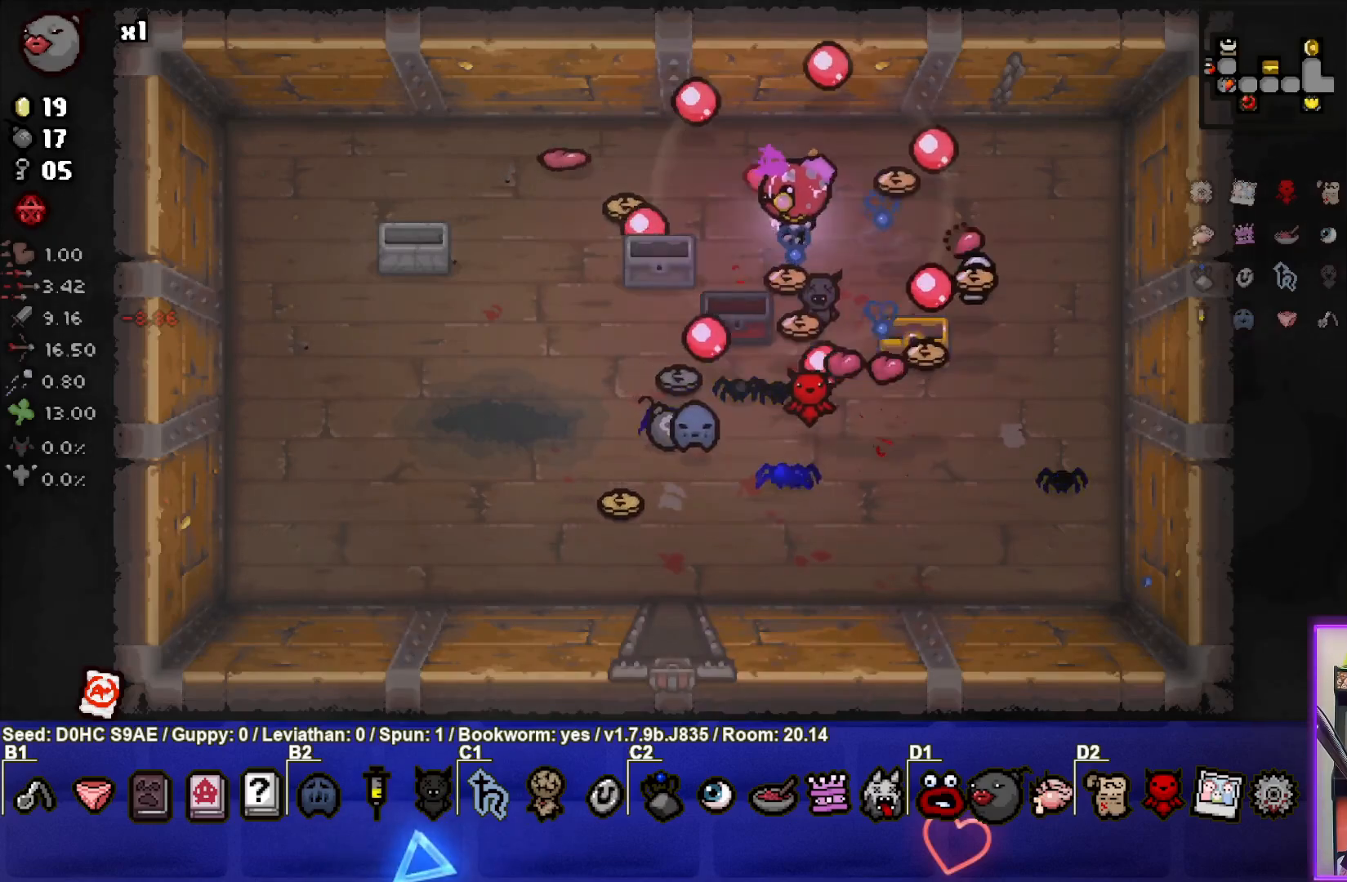
{"buttons": [], "left_stick": "down-left", "events": [[267, "left_stick", "up-left"], [450, "left_stick", "down-left"]]}
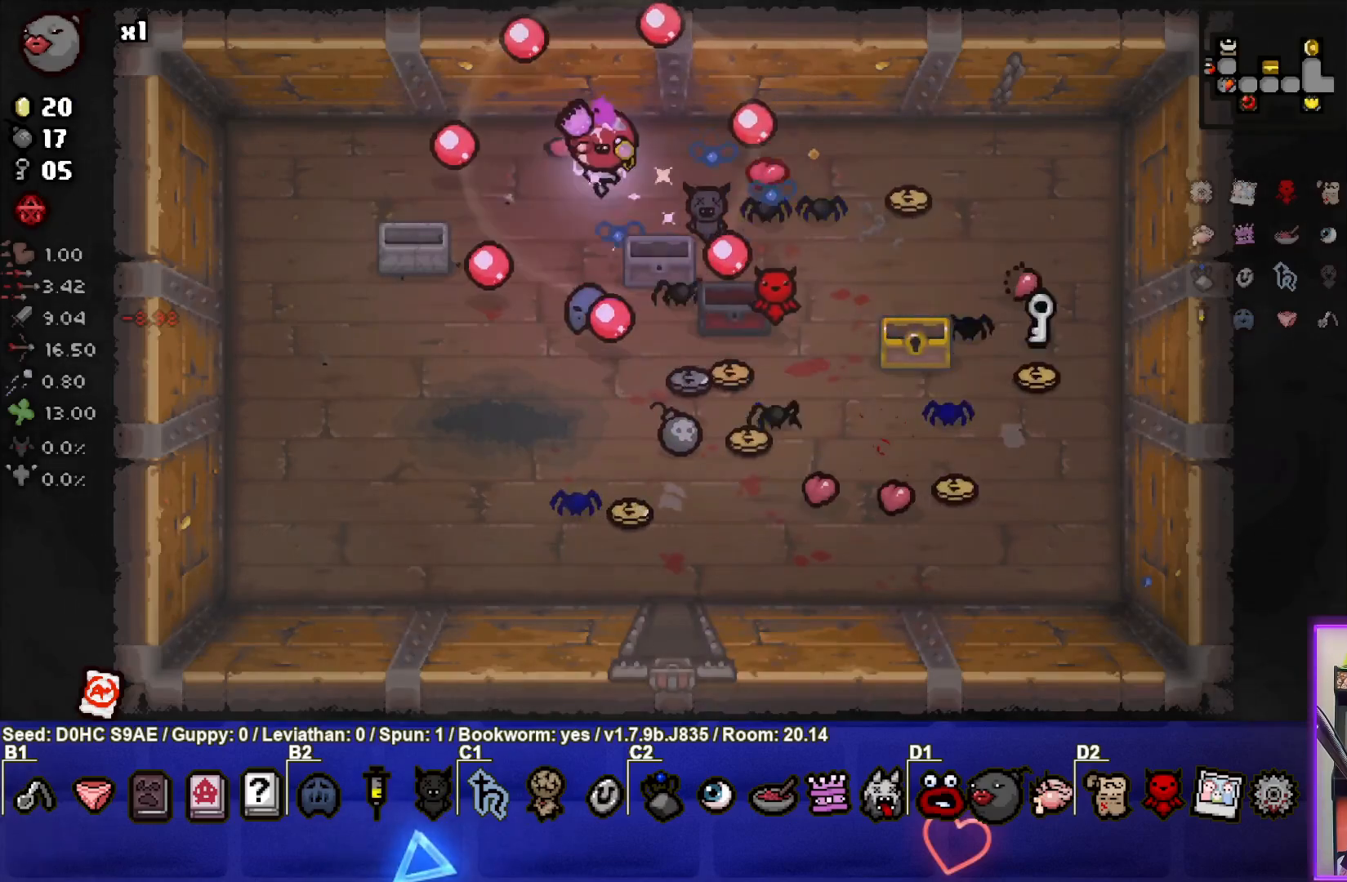
{"buttons": [], "left_stick": "down-right", "events": [[33, "left_stick", "down"], [183, "left_stick", "down-right"]]}
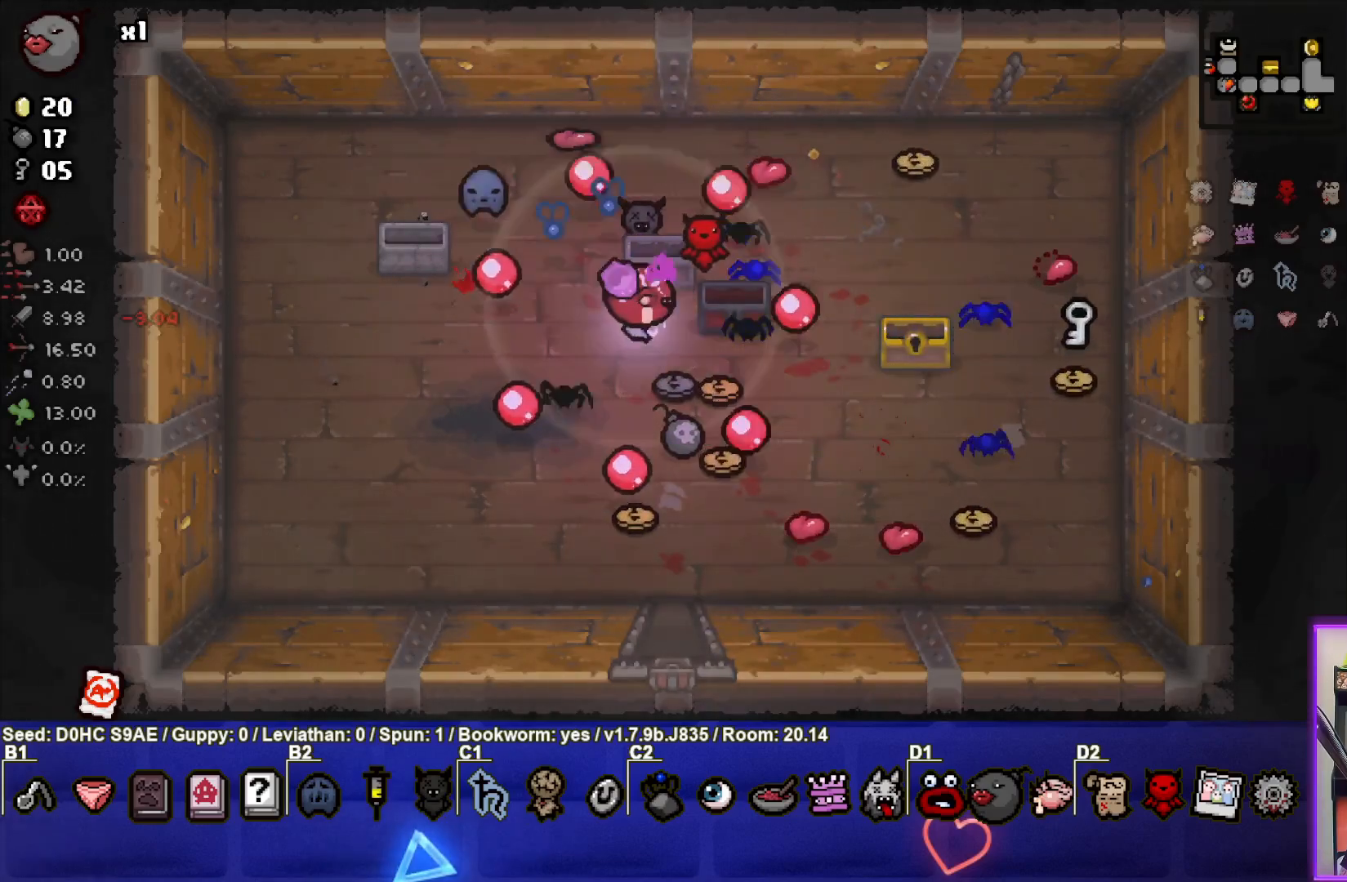
{"buttons": [], "left_stick": "down-left", "events": [[150, "left_stick", "down"], [317, "left_stick", "down-left"]]}
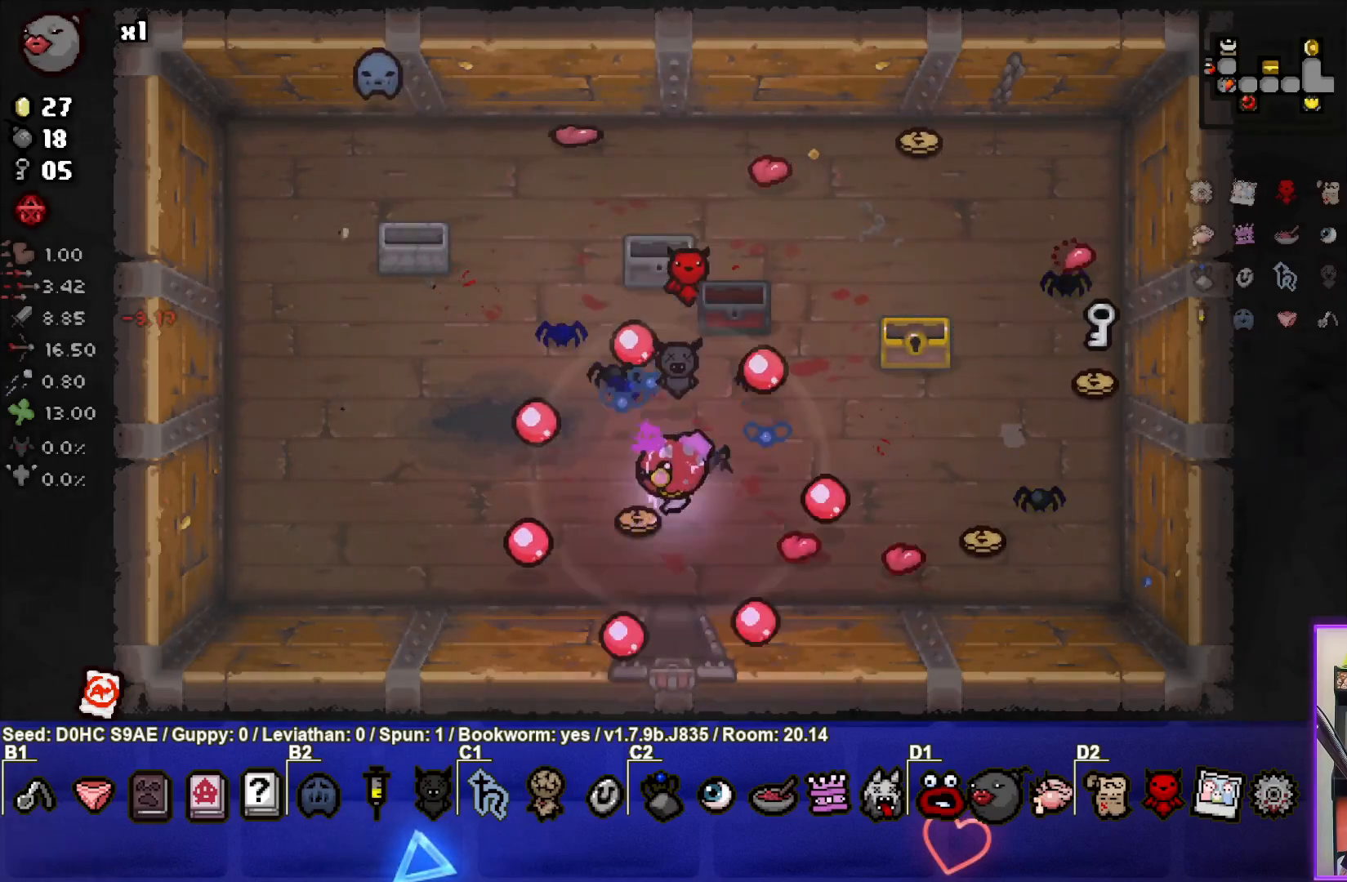
{"buttons": [], "left_stick": "down-right", "events": [[50, "left_stick", "up-right"], [233, "left_stick", "right"], [500, "left_stick", "down-right"]]}
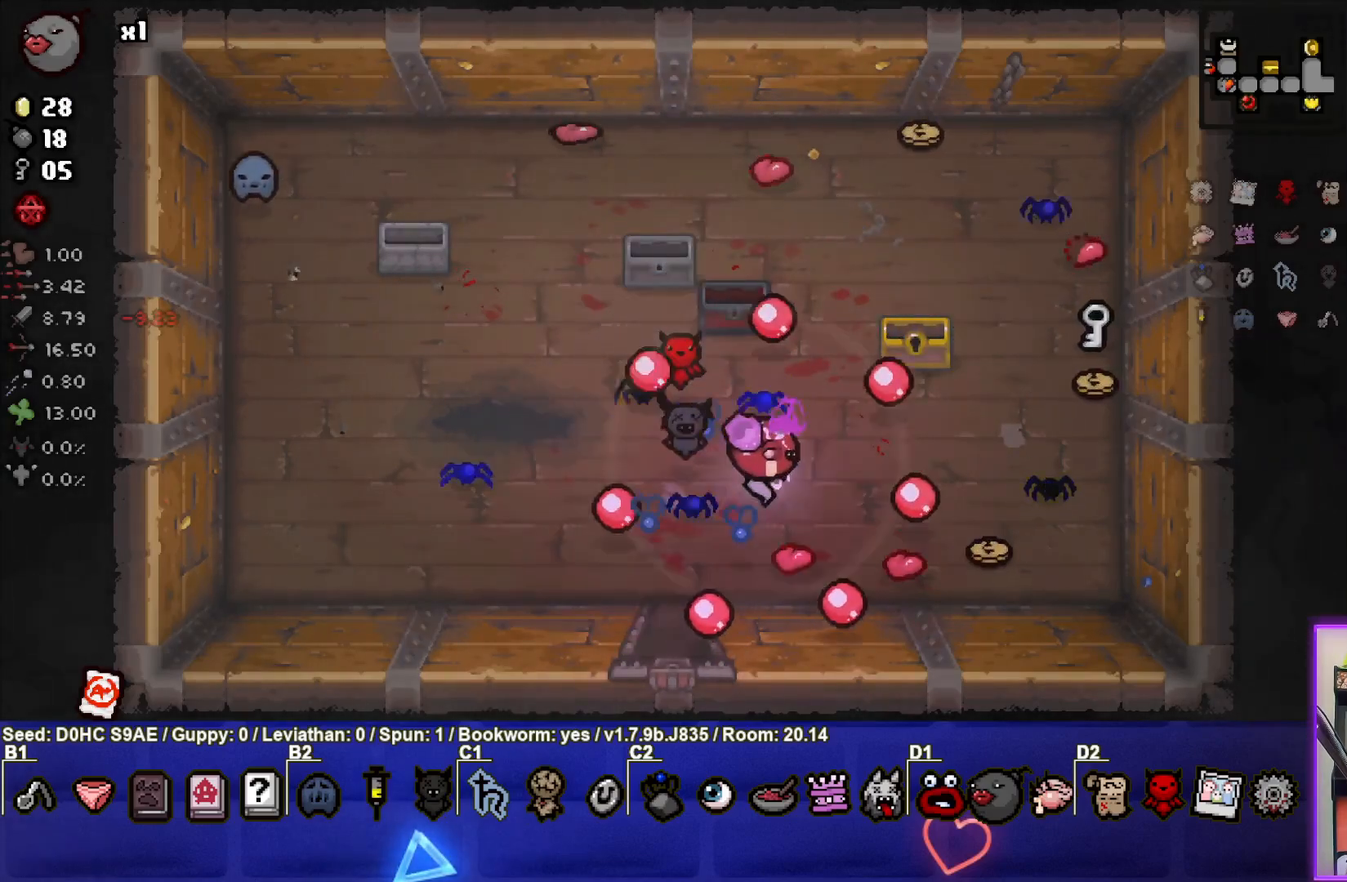
{"buttons": [], "left_stick": "right", "events": [[400, "left_stick", "right"]]}
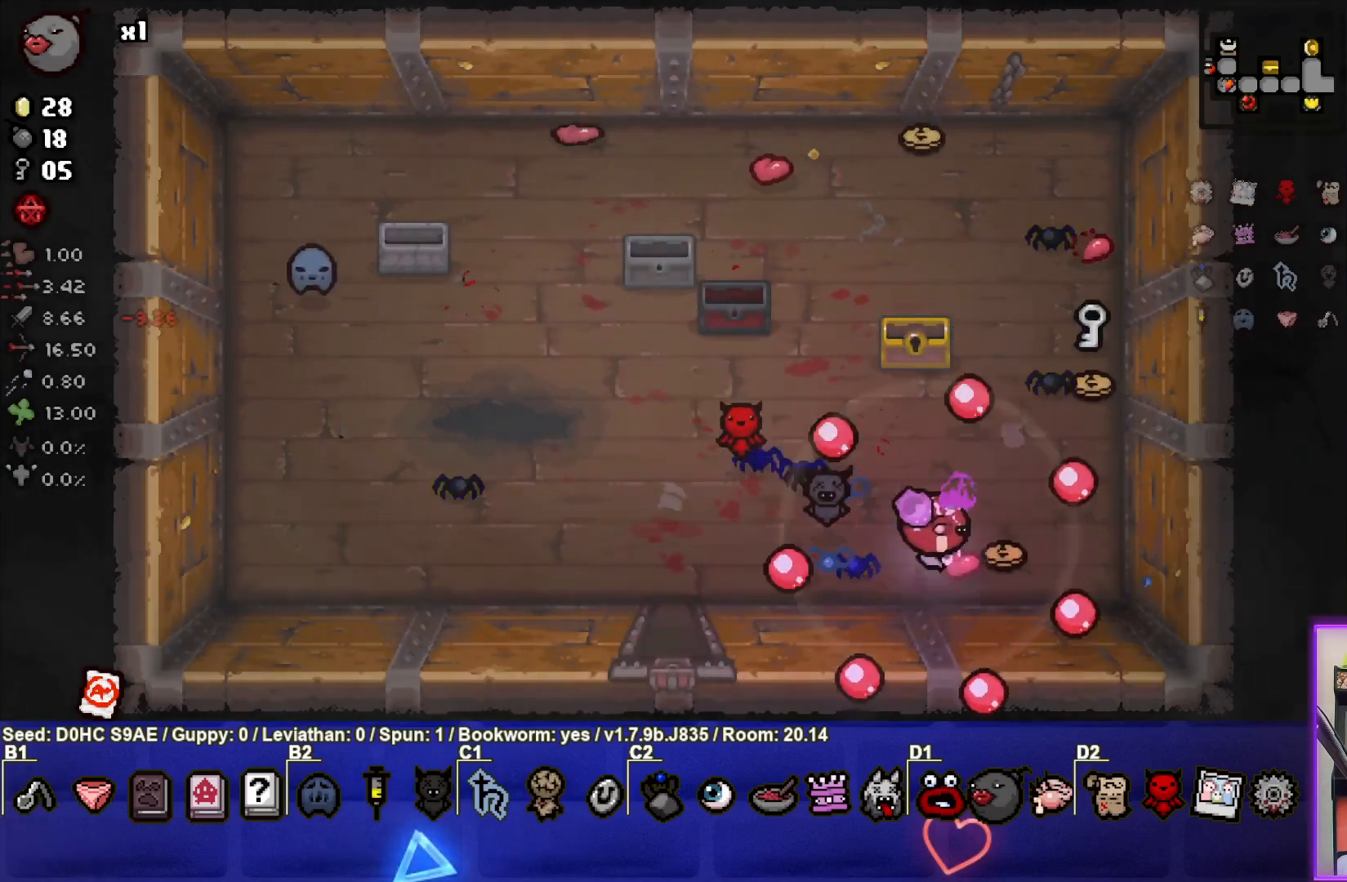
{"buttons": ["SELECT"], "left_stick": "up", "events": [[133, "SELECT", "down"], [200, "left_stick", "up-right"], [350, "left_stick", "up"]]}
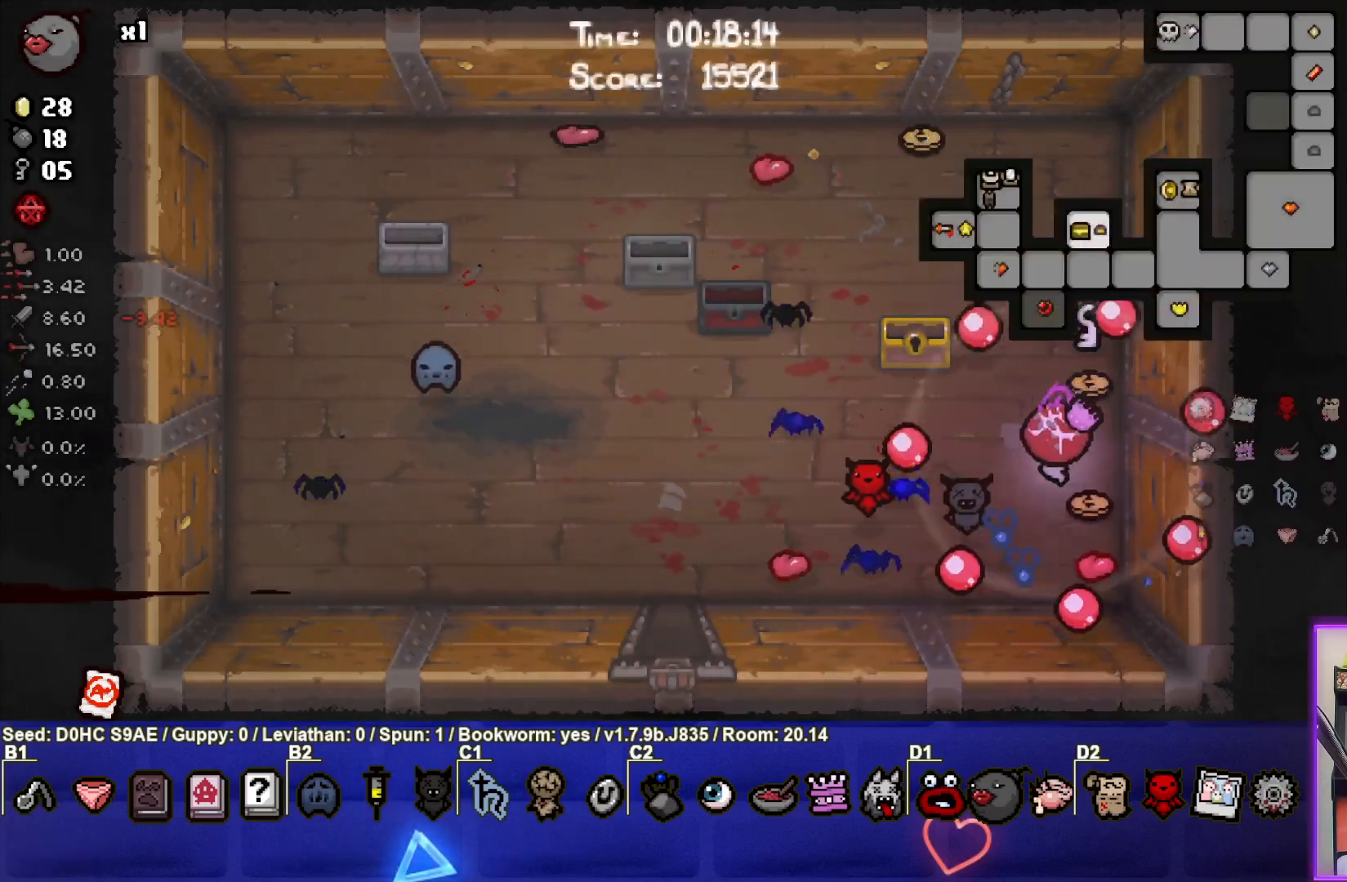
{"buttons": ["SELECT"], "left_stick": "up-left", "events": [[400, "left_stick", "up-left"]]}
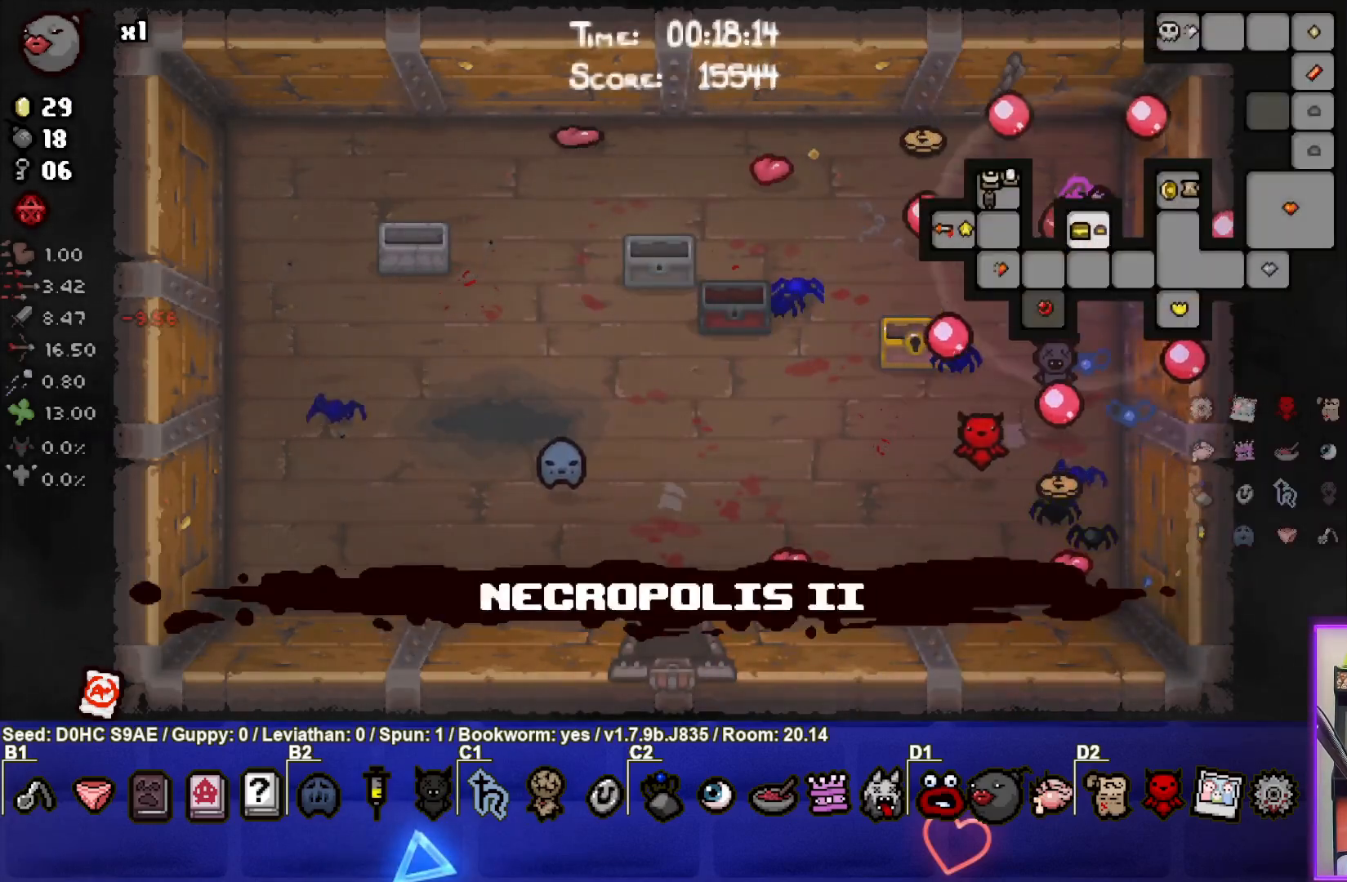
{"buttons": [], "left_stick": "center", "events": [[467, "left_stick", "center"], [500, "SELECT", "up"]]}
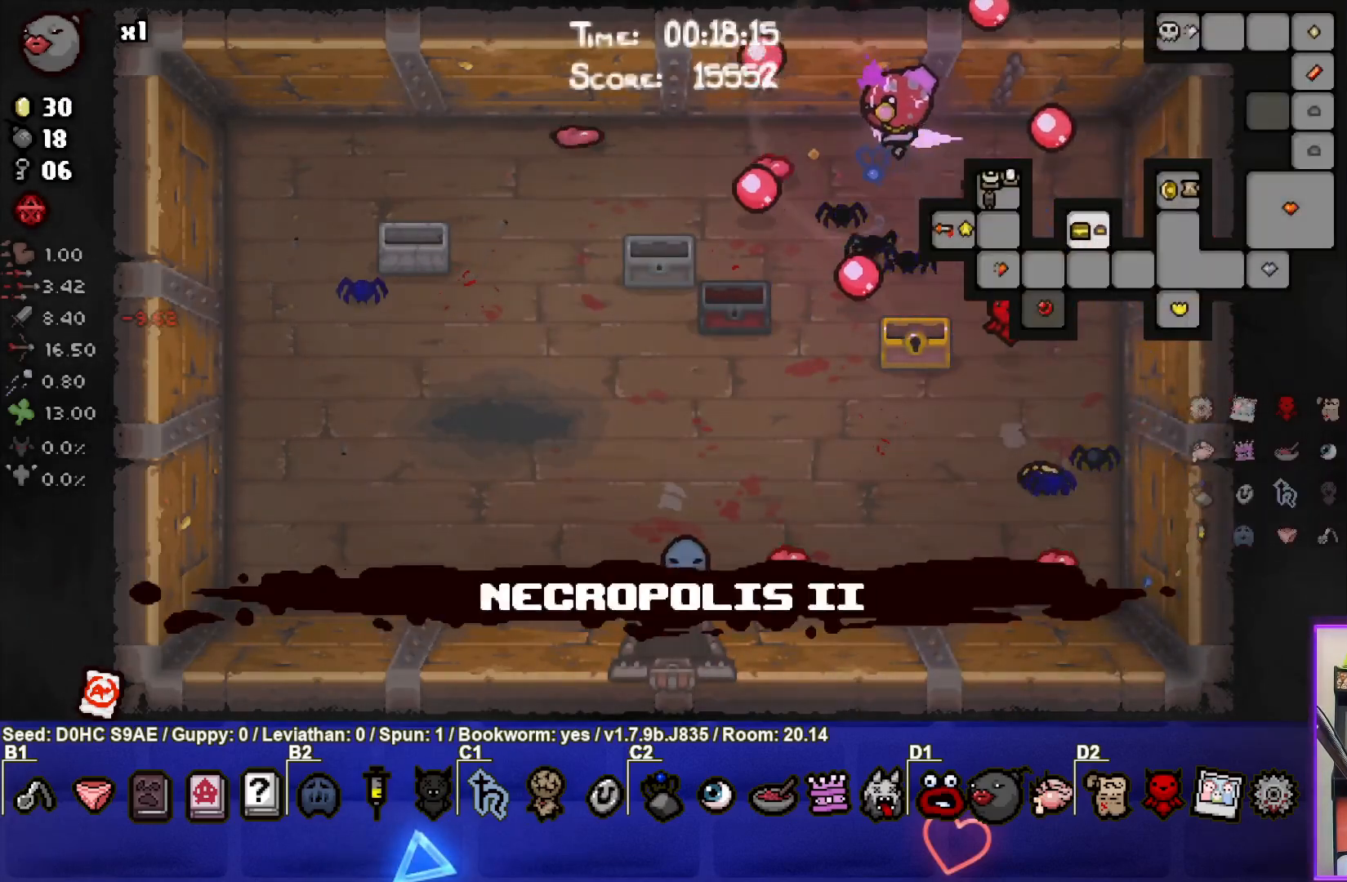
{"buttons": [], "left_stick": "down-right", "events": [[33, "left_stick", "right"], [83, "left_stick", "down-right"]]}
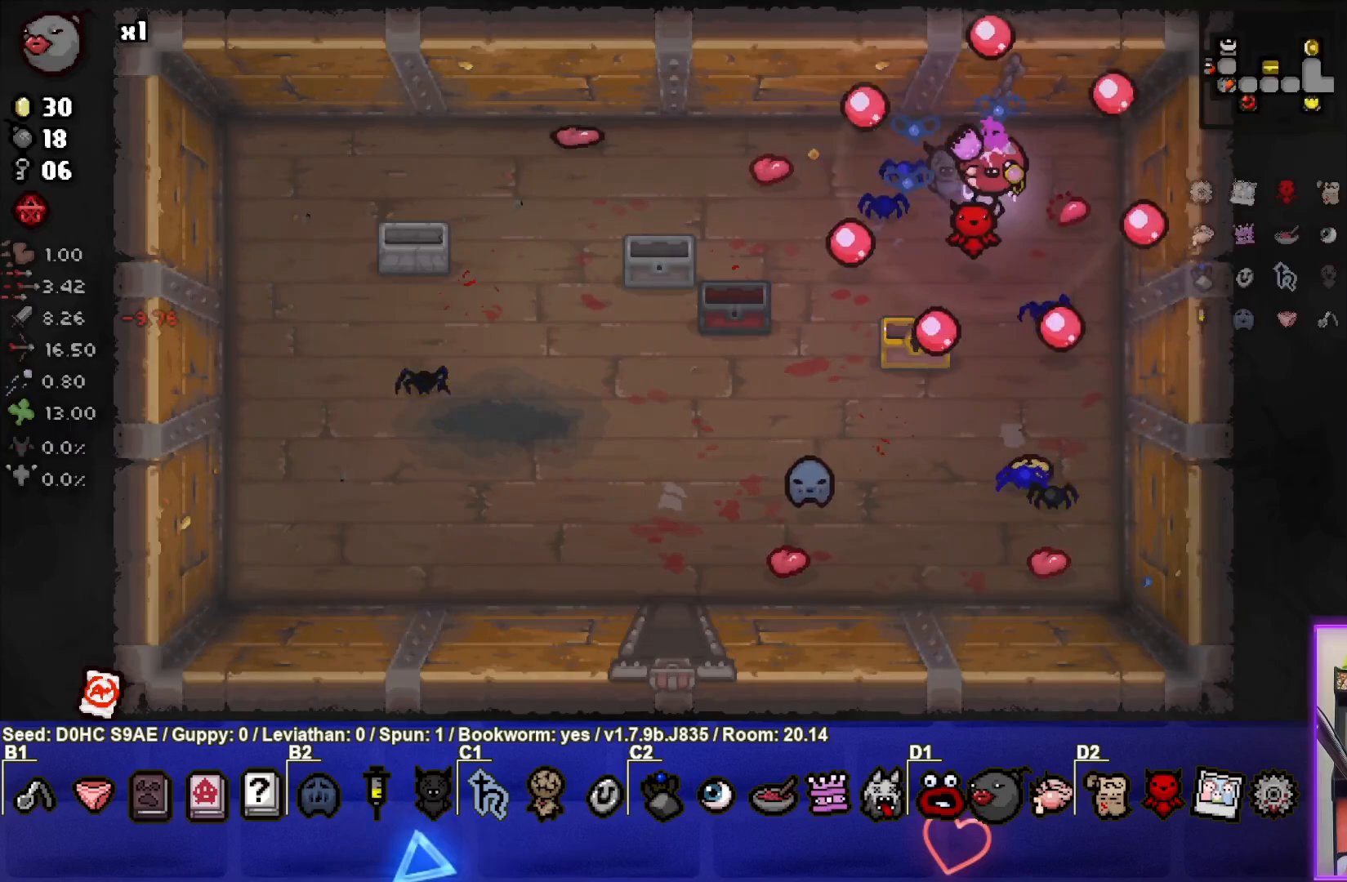
{"buttons": [], "left_stick": "down", "events": [[183, "left_stick", "down"]]}
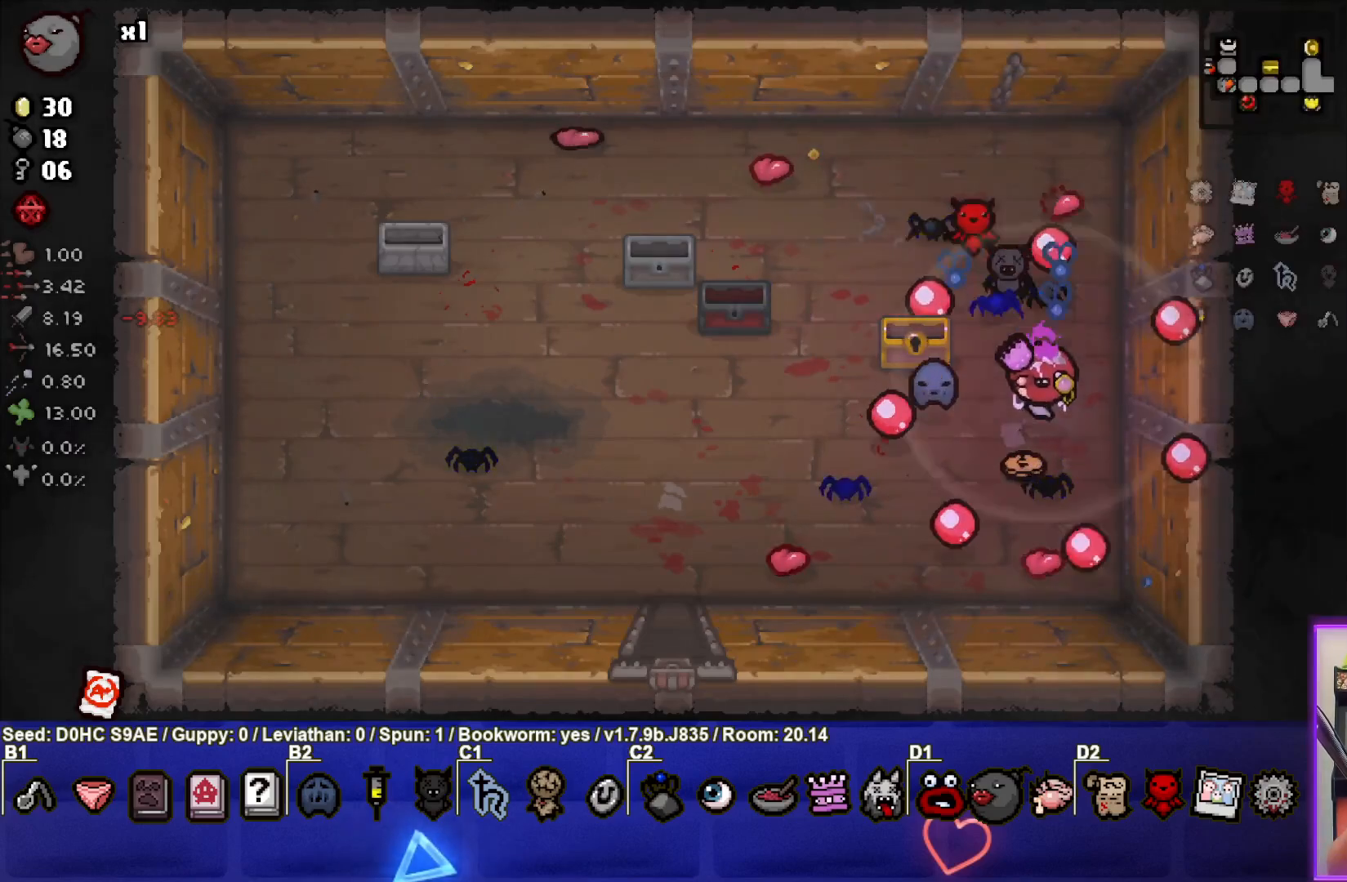
{"buttons": [], "left_stick": "left", "events": [[117, "left_stick", "center"], [183, "left_stick", "left"]]}
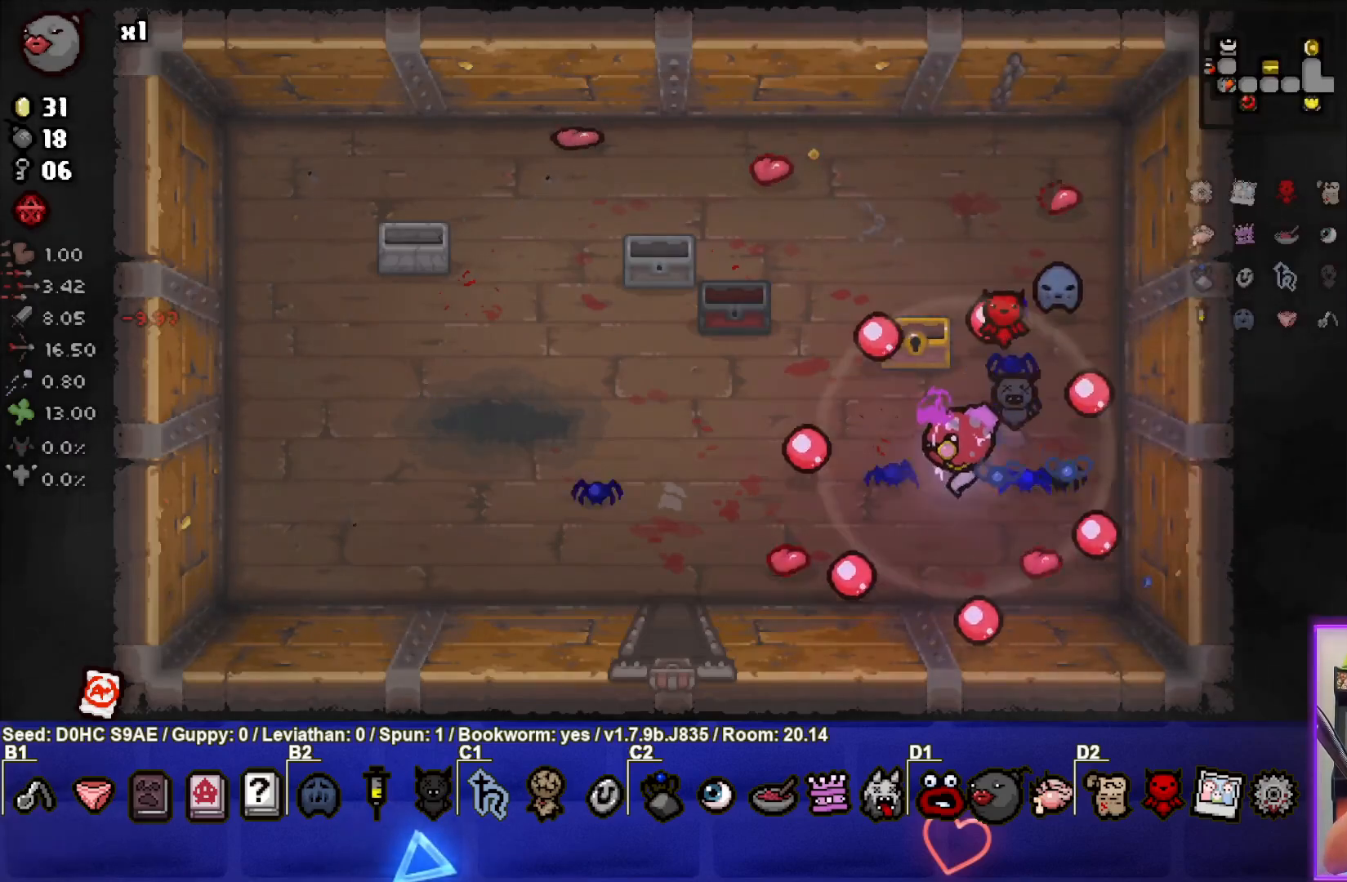
{"buttons": [], "left_stick": "left", "events": [[17, "left_stick", "center"], [433, "left_stick", "left"]]}
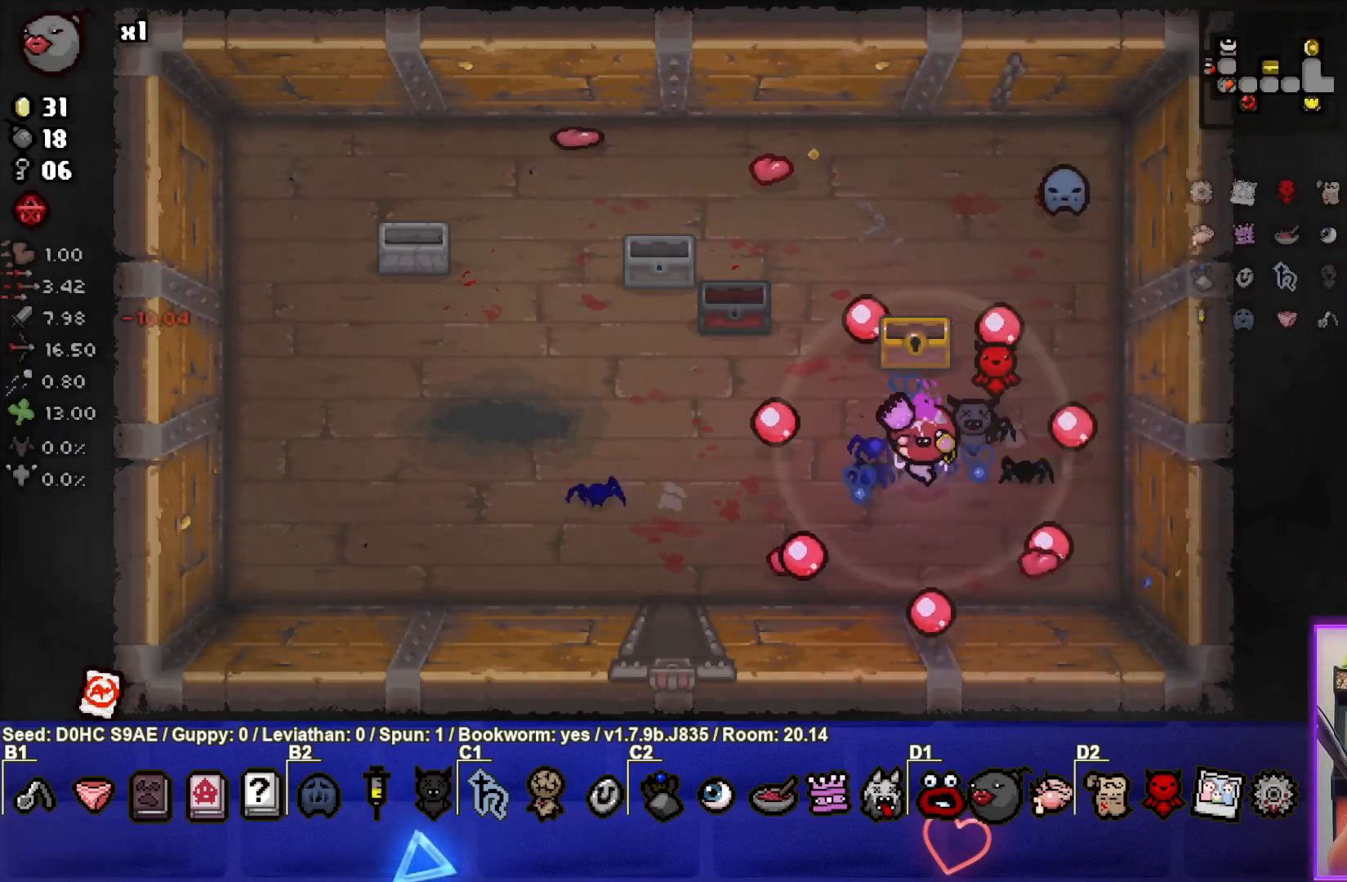
{"buttons": [], "left_stick": "left", "events": []}
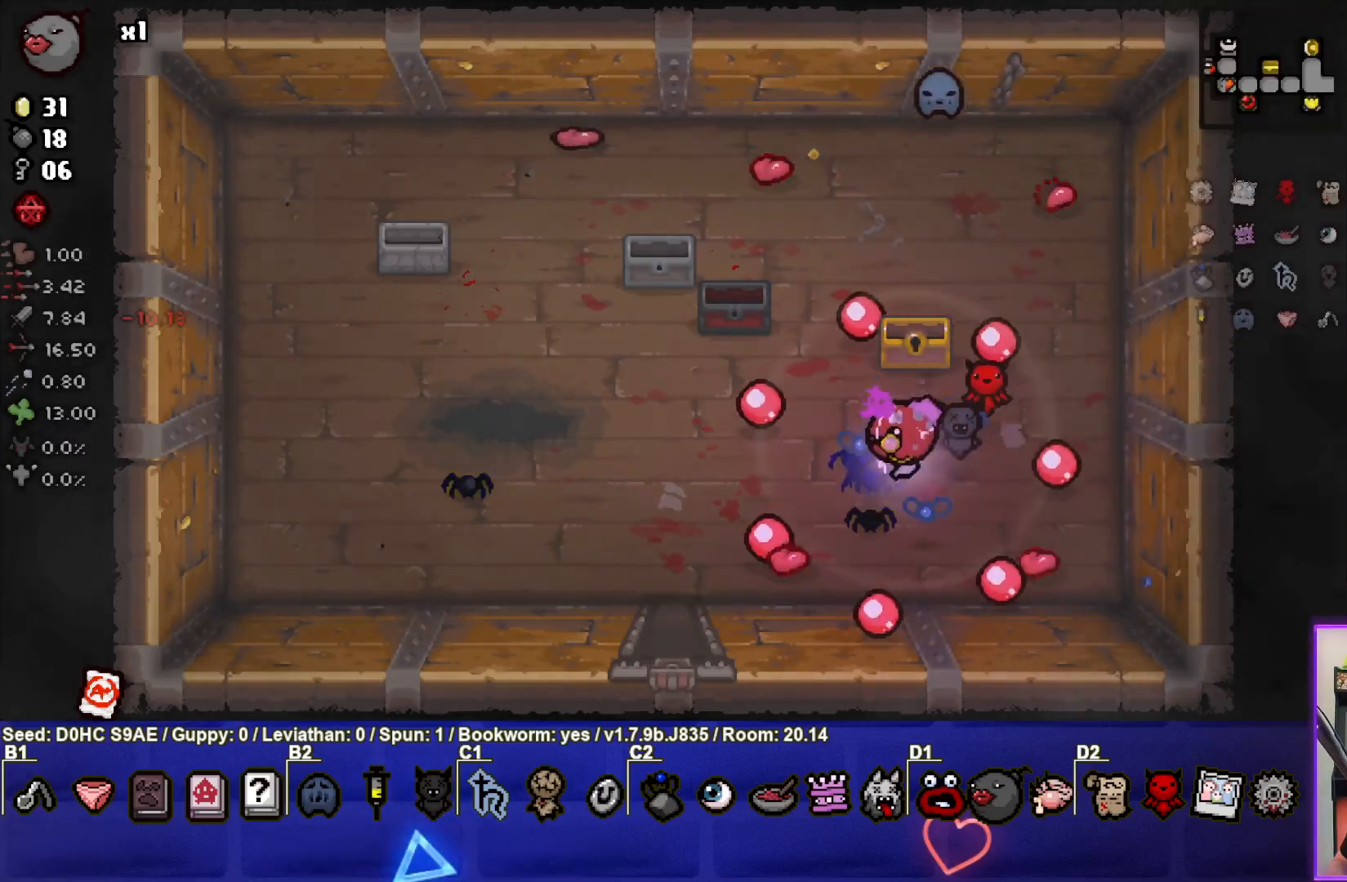
{"buttons": [], "left_stick": "down-left", "events": [[283, "left_stick", "down-left"]]}
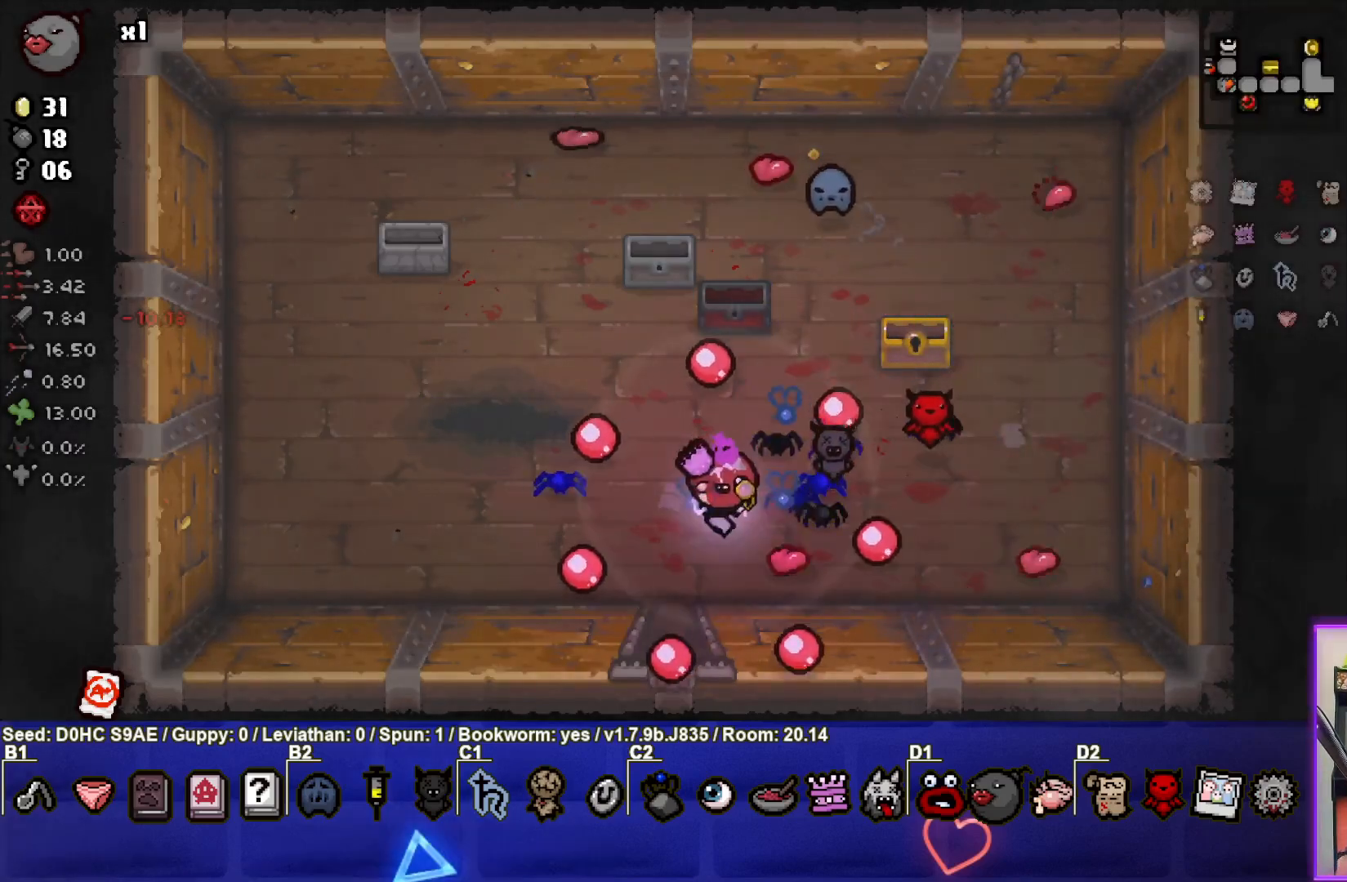
{"buttons": [], "left_stick": "center", "events": [[33, "left_stick", "down"], [350, "left_stick", "center"]]}
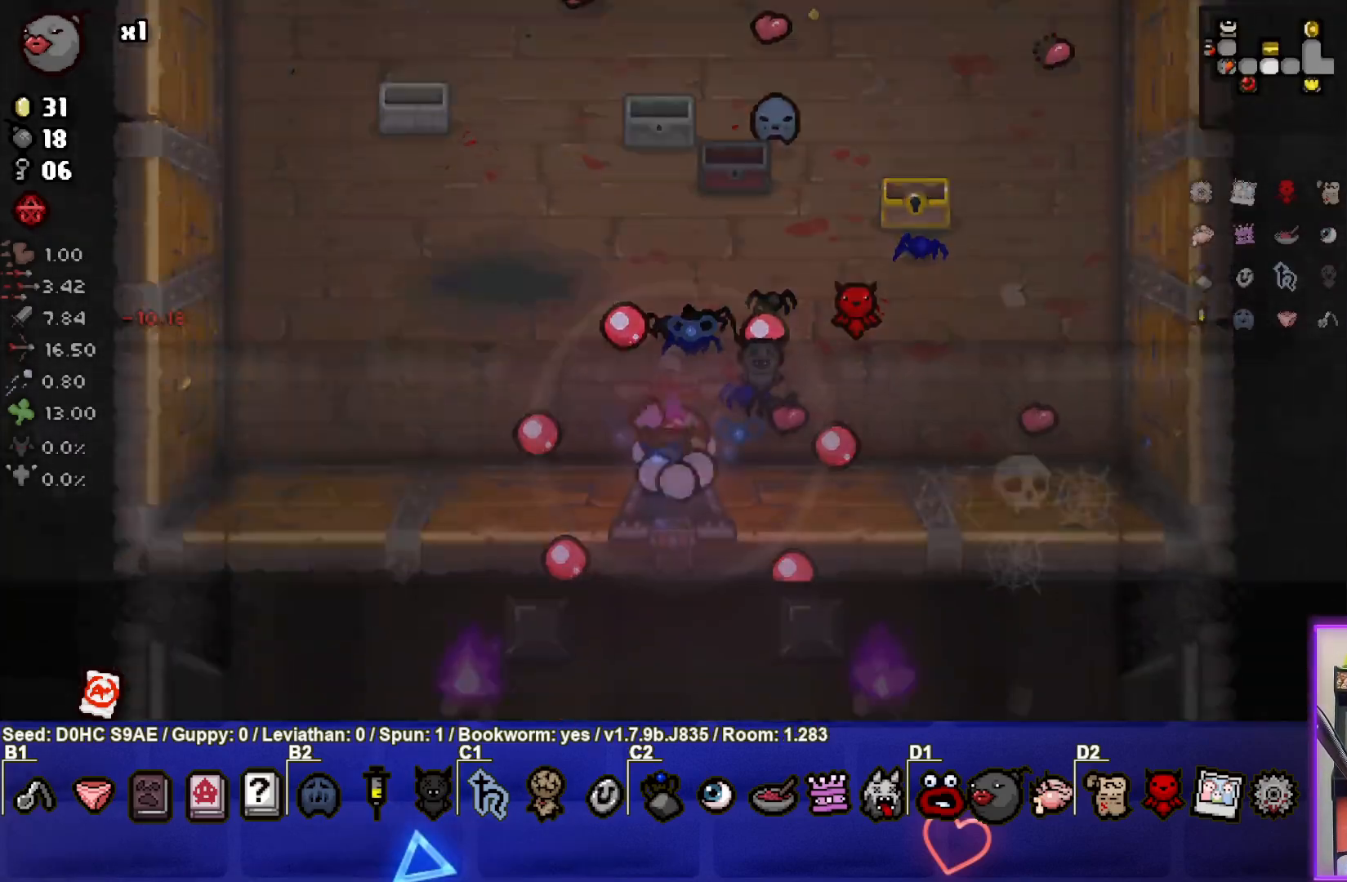
{"buttons": [], "left_stick": "right", "events": [[317, "left_stick", "right"]]}
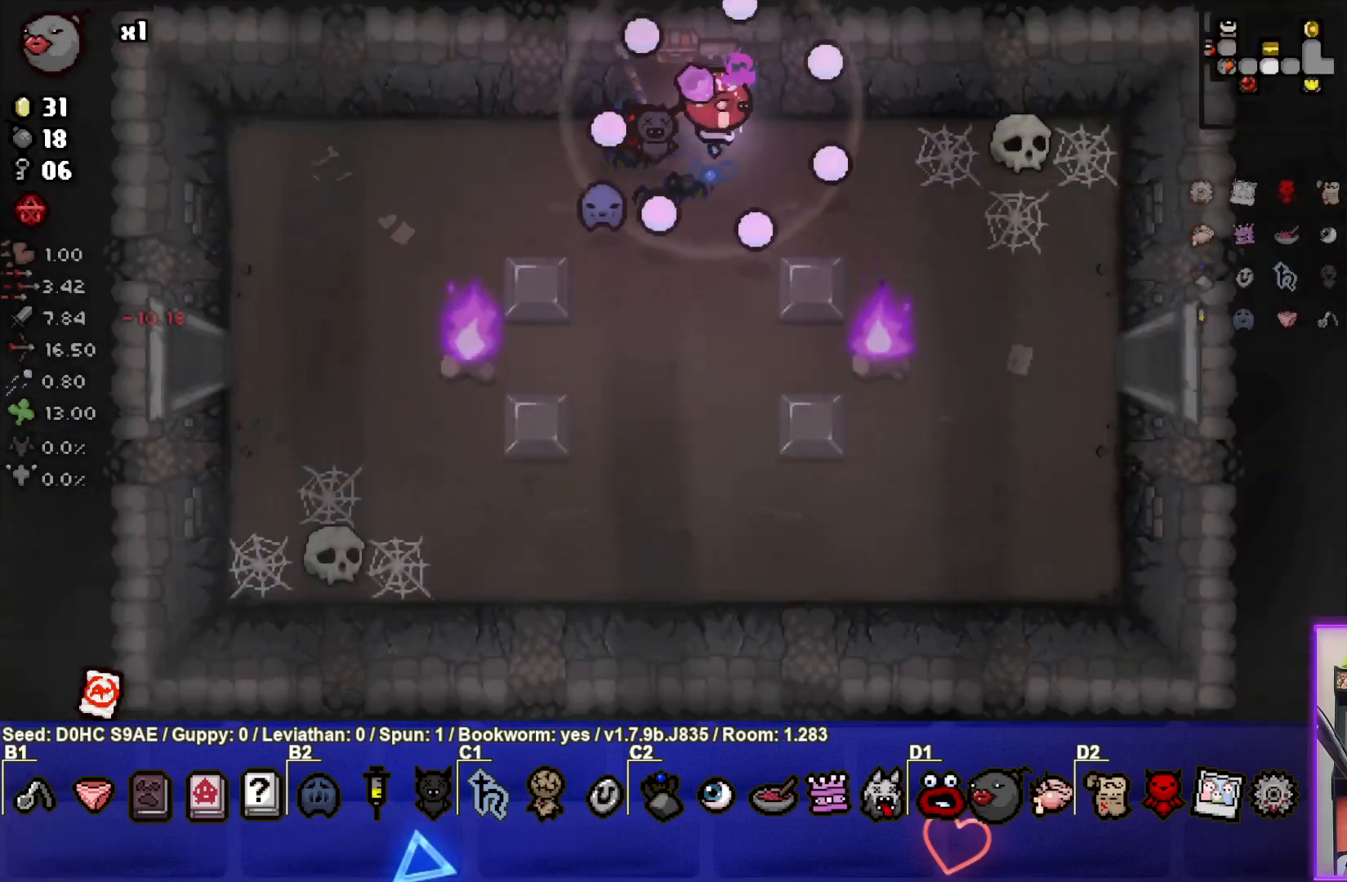
{"buttons": [], "left_stick": "down-right", "events": [[433, "left_stick", "down-right"]]}
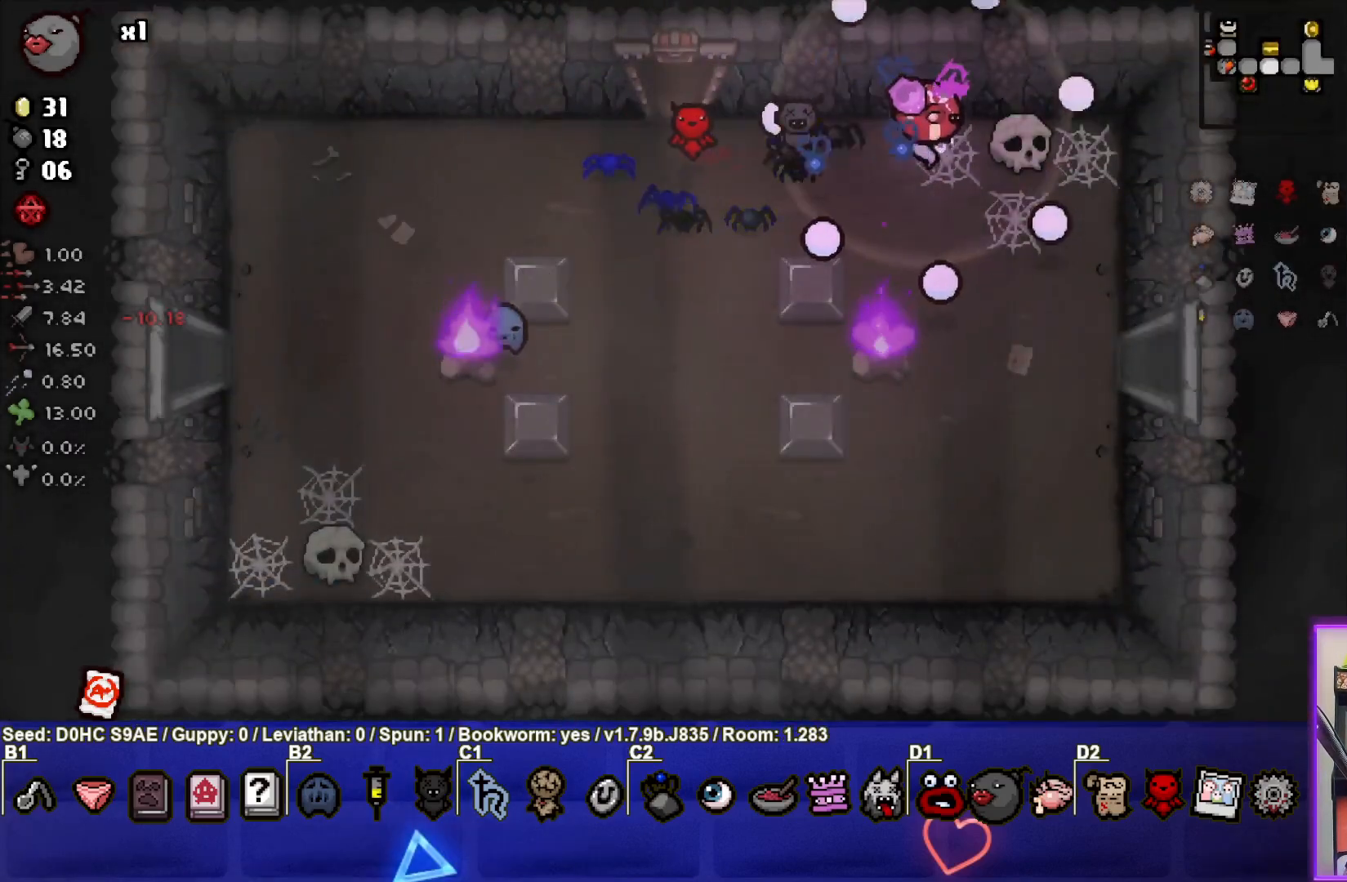
{"buttons": [], "left_stick": "down-right", "events": []}
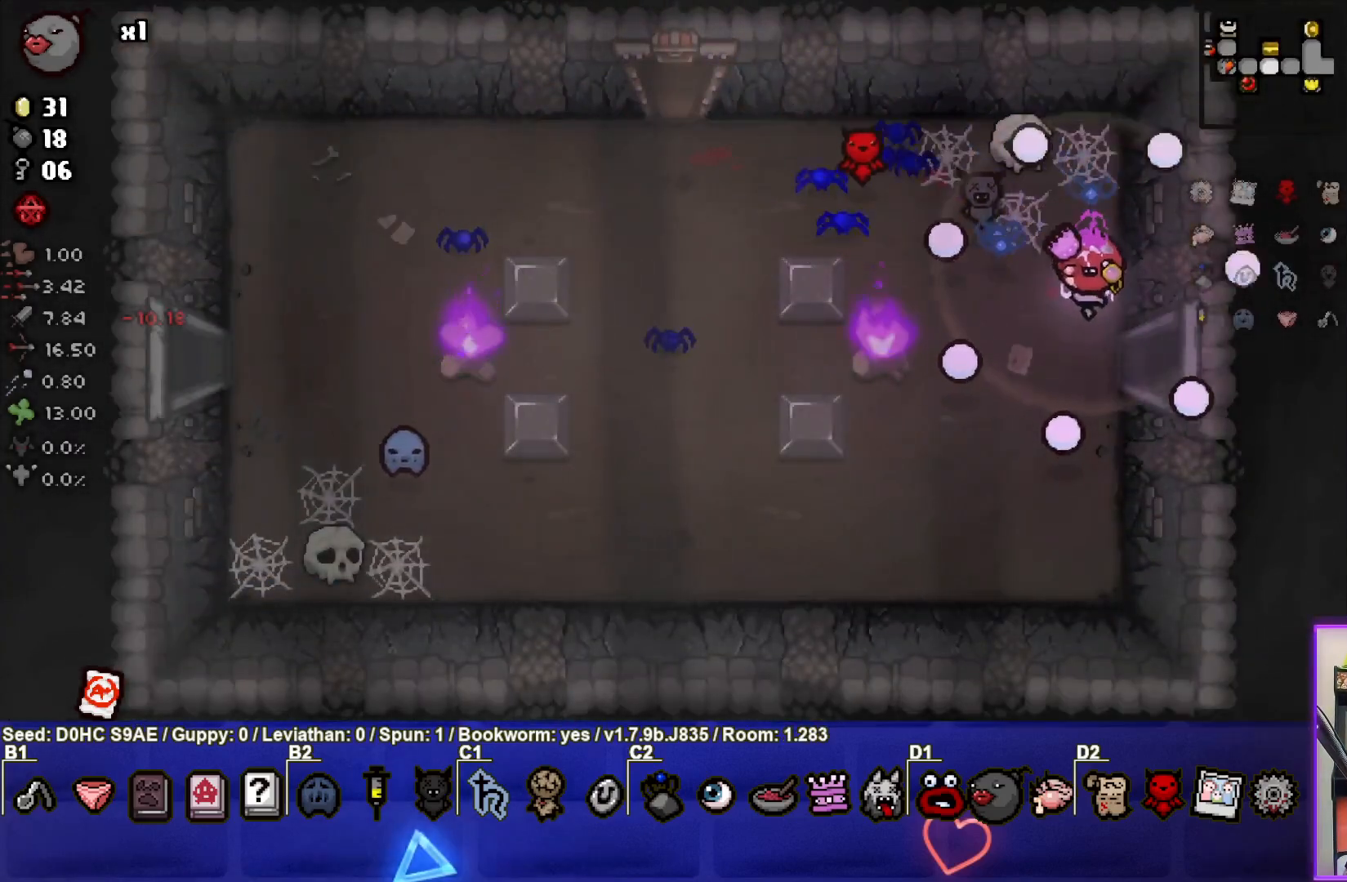
{"buttons": [], "left_stick": "center", "events": [[200, "left_stick", "right"], [500, "left_stick", "center"]]}